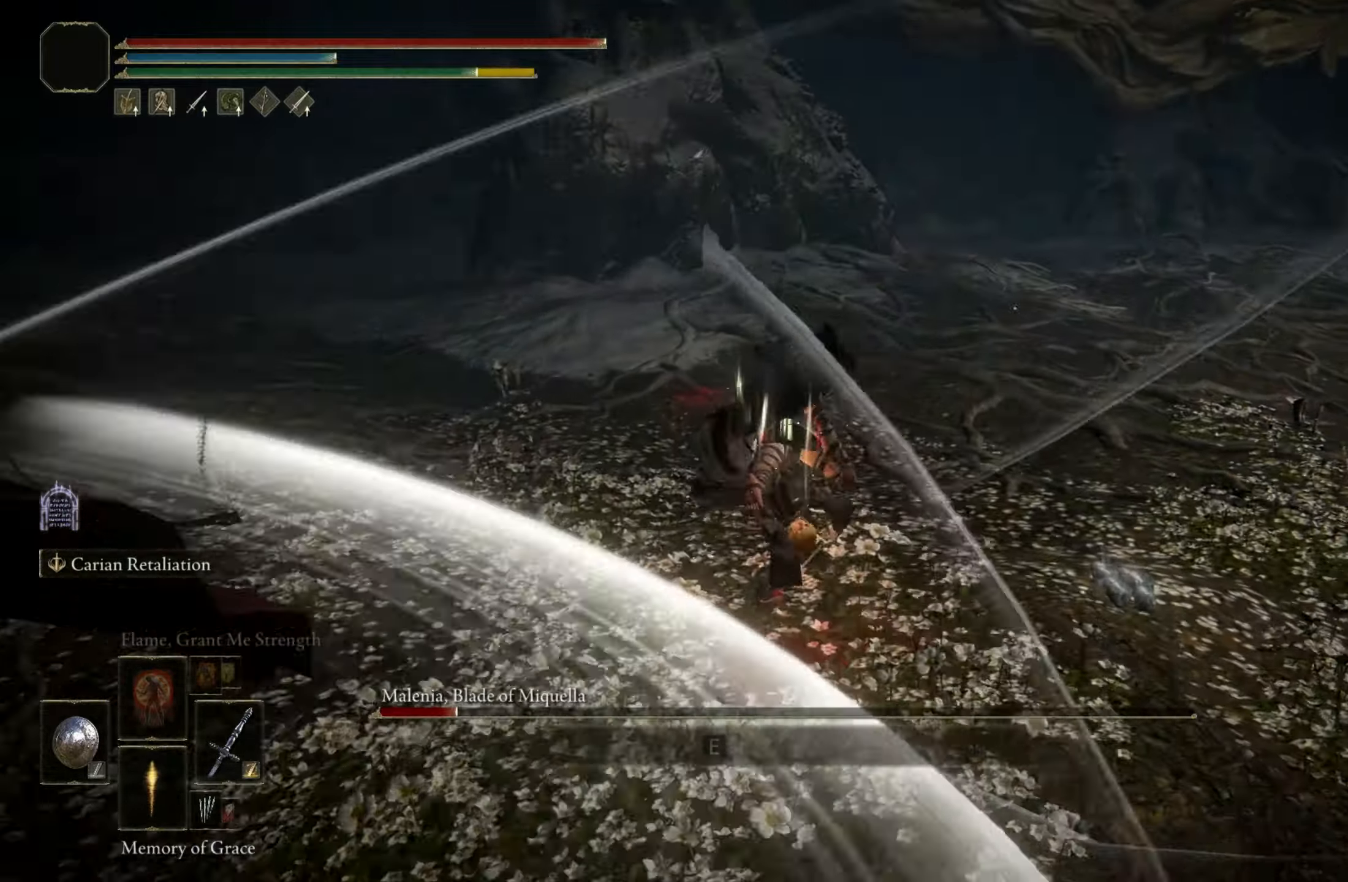
Gameplay with keyboard and mouse; each line is a JSON object with the keys and mouse buttons held at the frame after it. "events" lists presses ("down") and releases ("up") of "1", "2", "3", "4", "5", "a", "alt", "c", "caps_lock", "ctrl", "d", "e", "f", "g", "q", "r", "s", "shift", "space", "t", "tab", "v", "w", "x", "z", "mouse_left", "mouse_wheel" and "mouse_right" between this image and that frame as [ms after this image, input, new state], when the widget could be followed in between. "mouse_left", "mouse_wheel", "mouse_right" = the "left", "wheel", "right" buttons of the "mouse" list. No other keys are recorded. "wheel" means that the mouse wheel is clicked or scrolled. Mouse movement is not recorded.
{"keys": [], "mouse": [], "events": []}
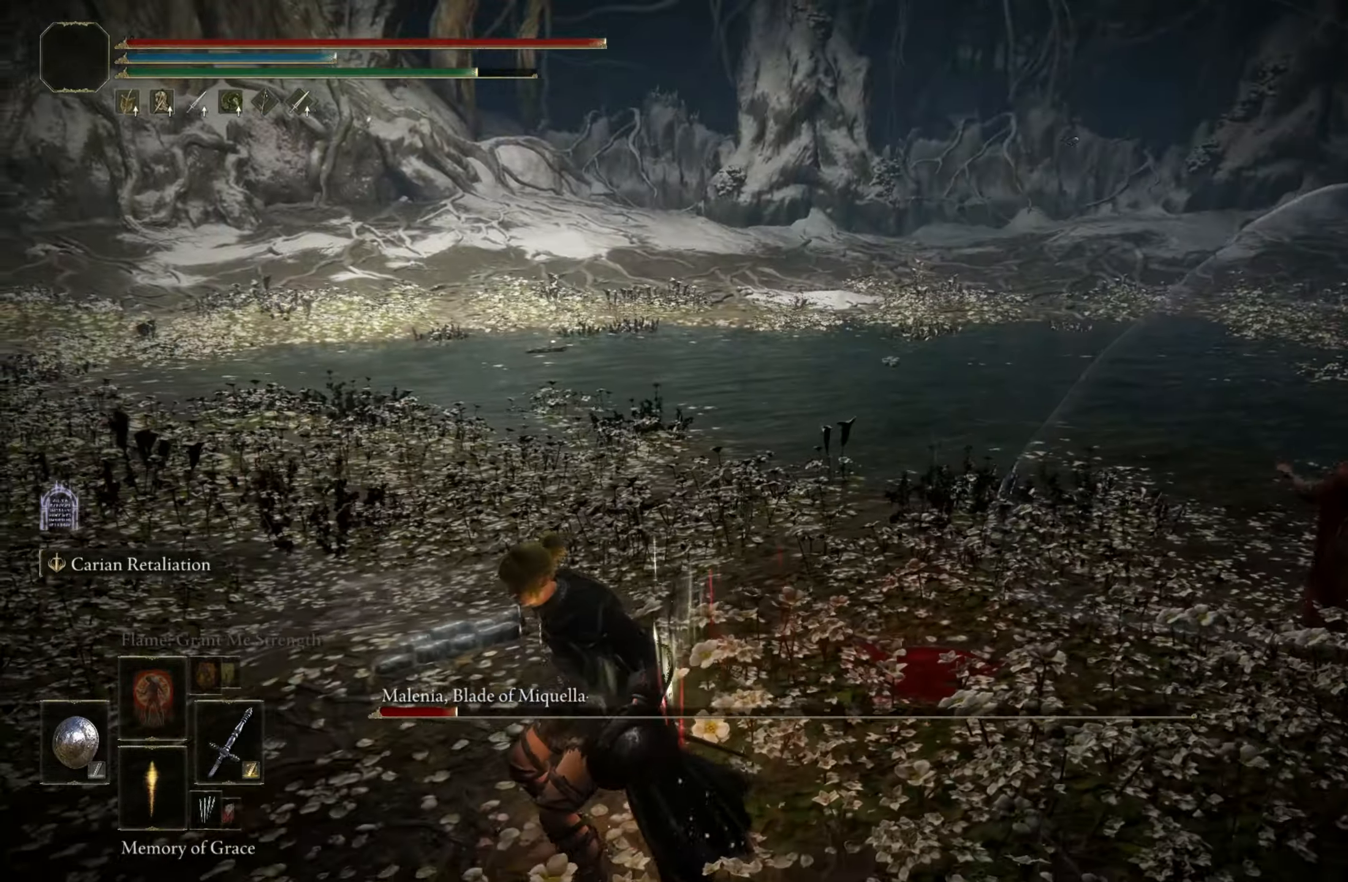
{"keys": ["d"], "mouse": [], "events": [[400, "d", "down"], [400, "space", "down"], [484, "space", "up"]]}
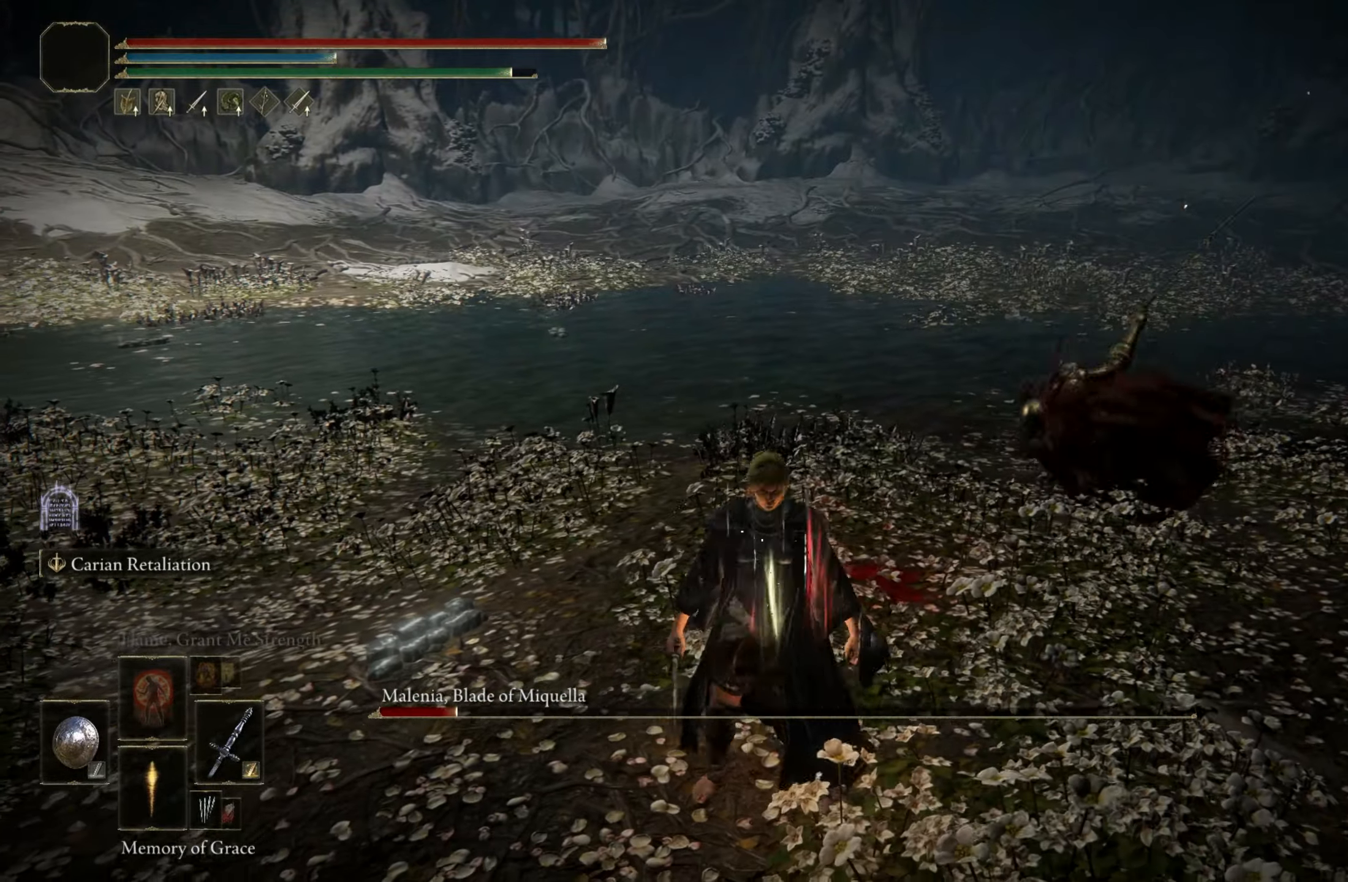
{"keys": [], "mouse": [], "events": [[34, "d", "up"]]}
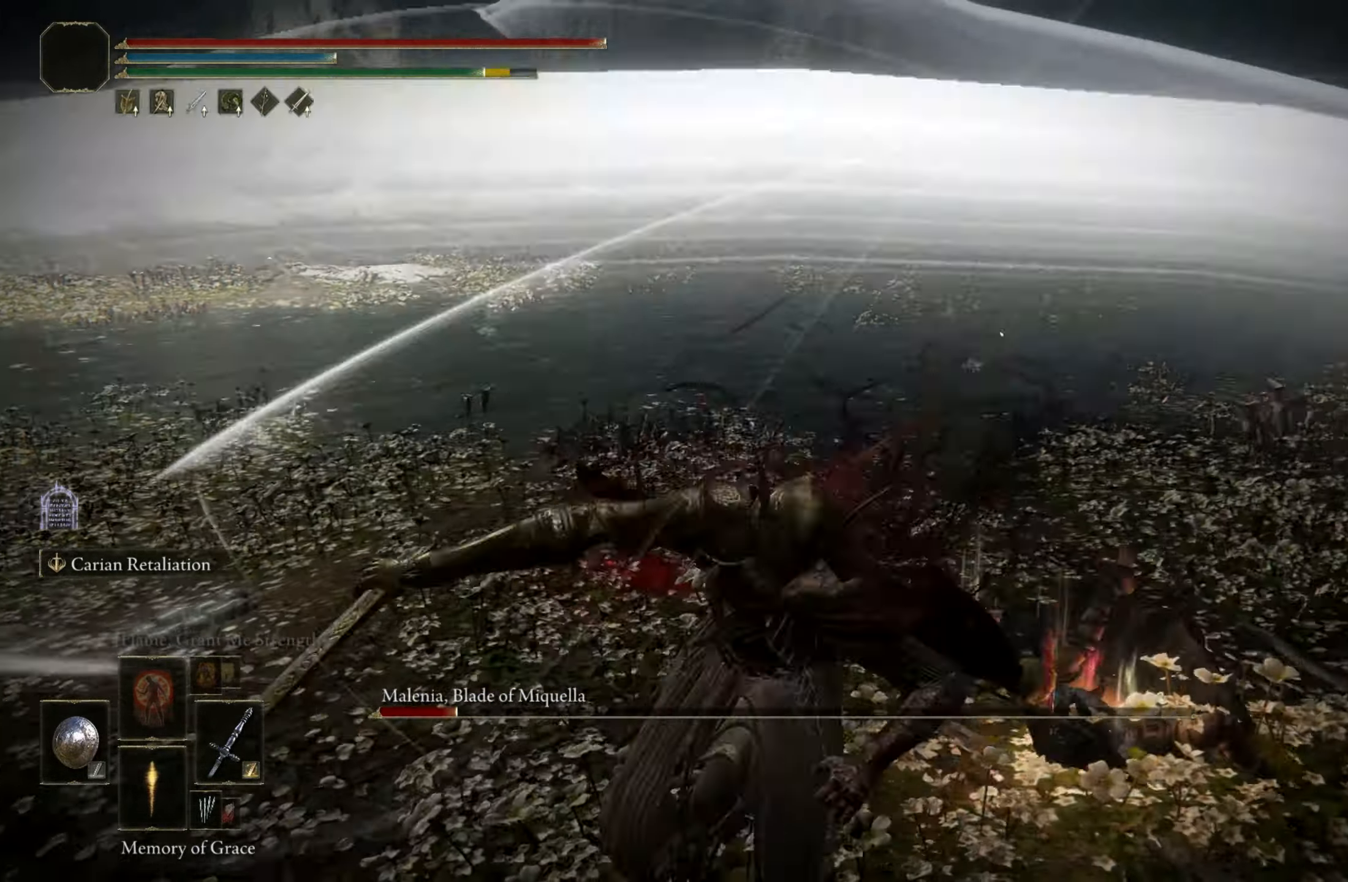
{"keys": [], "mouse": [], "events": []}
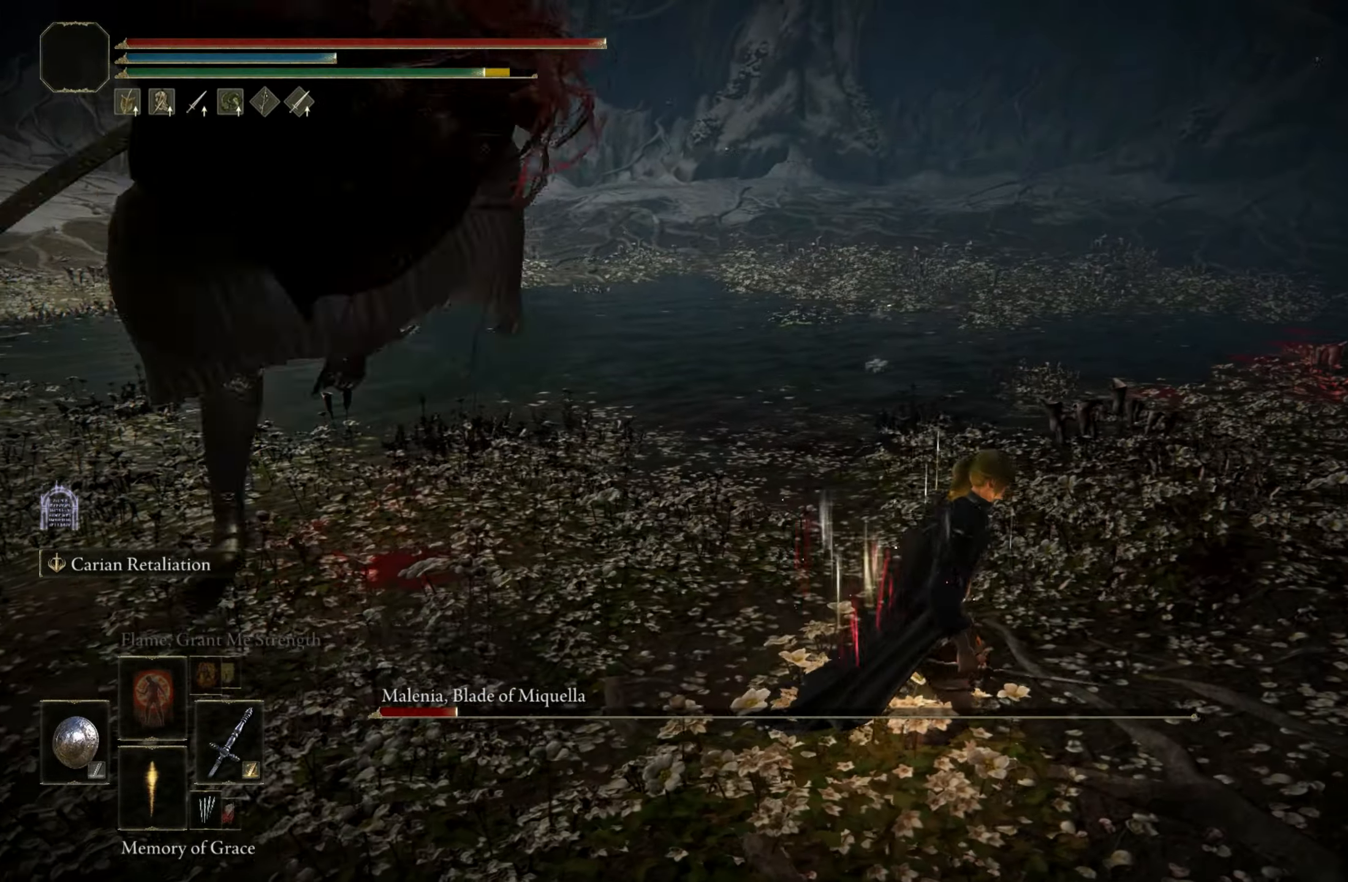
{"keys": ["s"], "mouse": [], "events": [[117, "w", "down"], [250, "a", "down"], [350, "w", "up"], [450, "s", "down"], [500, "a", "up"]]}
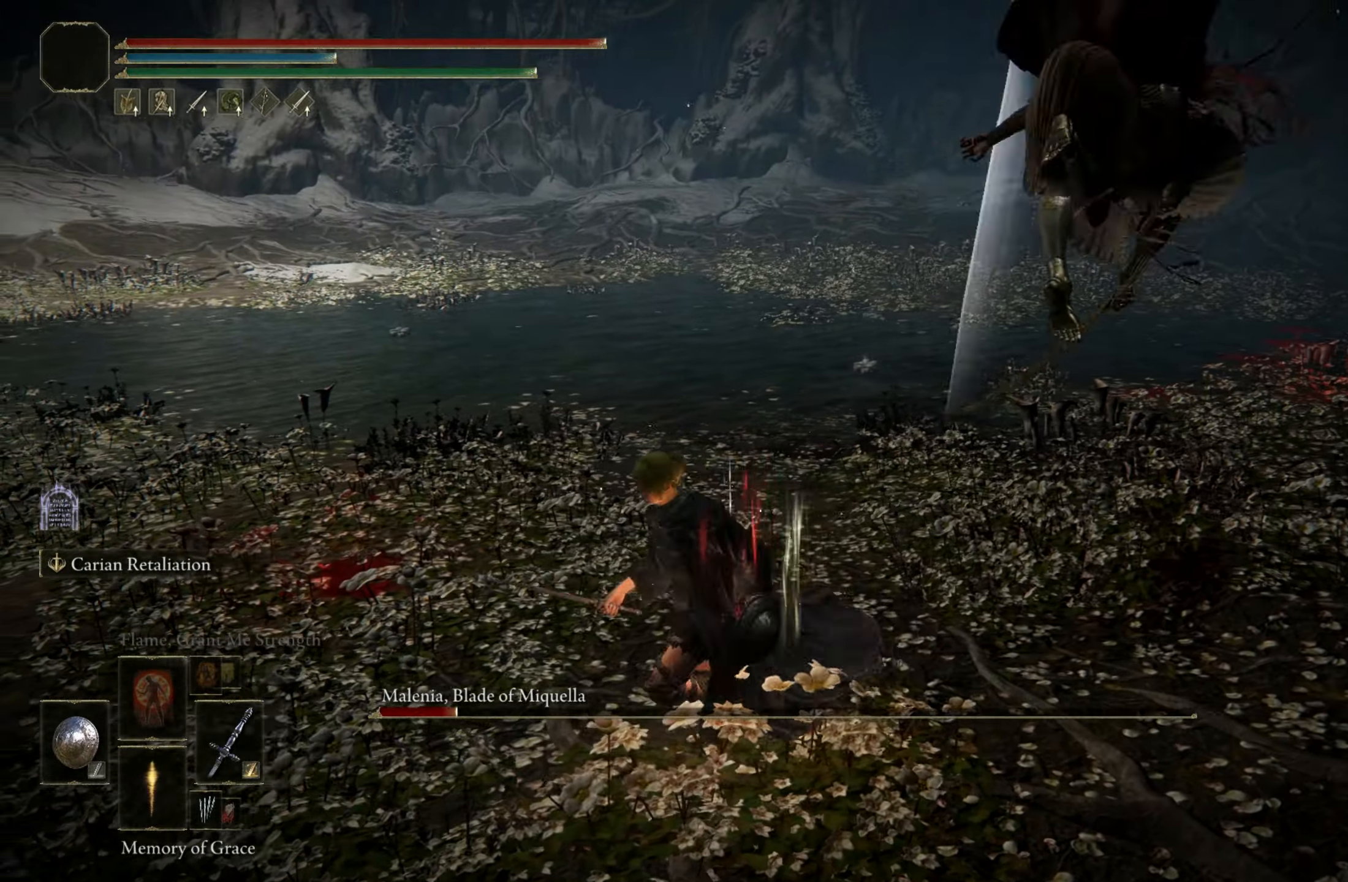
{"keys": ["s"], "mouse": [], "events": [[367, "mouse_wheel", "down"], [500, "mouse_wheel", "up"]]}
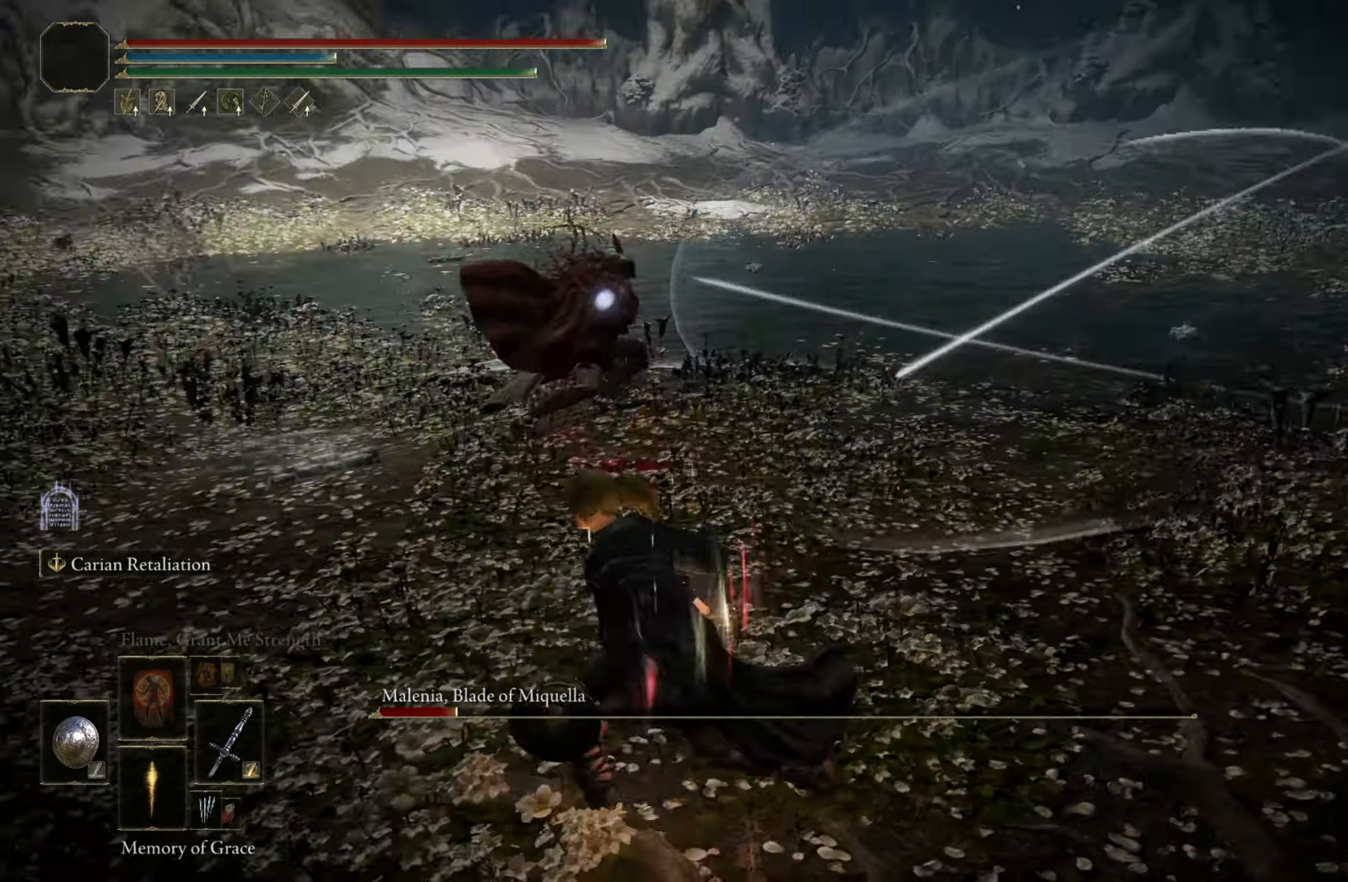
{"keys": [], "mouse": [], "events": [[200, "s", "up"]]}
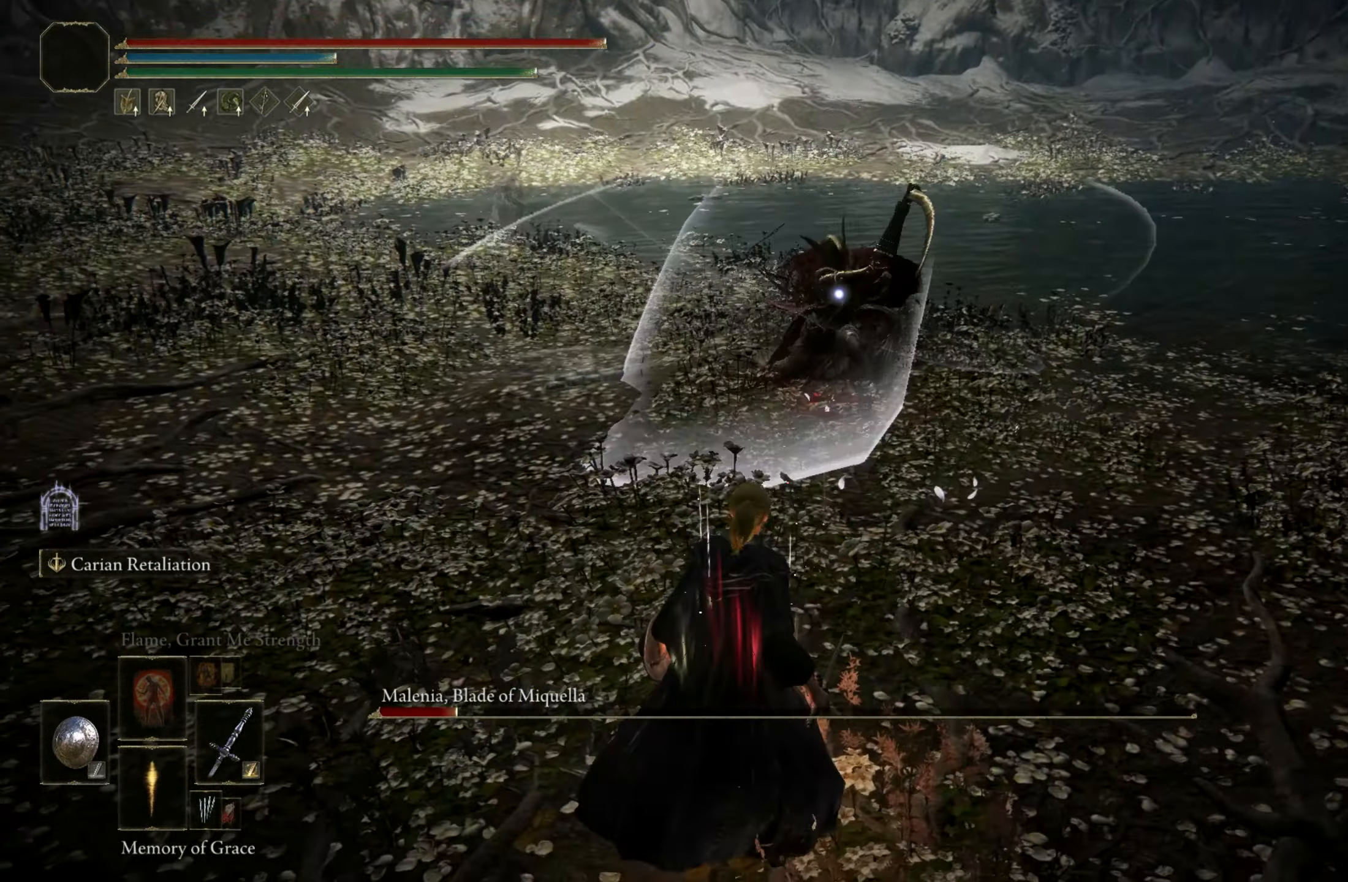
{"keys": ["space", "w"], "mouse": [], "events": [[484, "space", "down"], [484, "w", "down"]]}
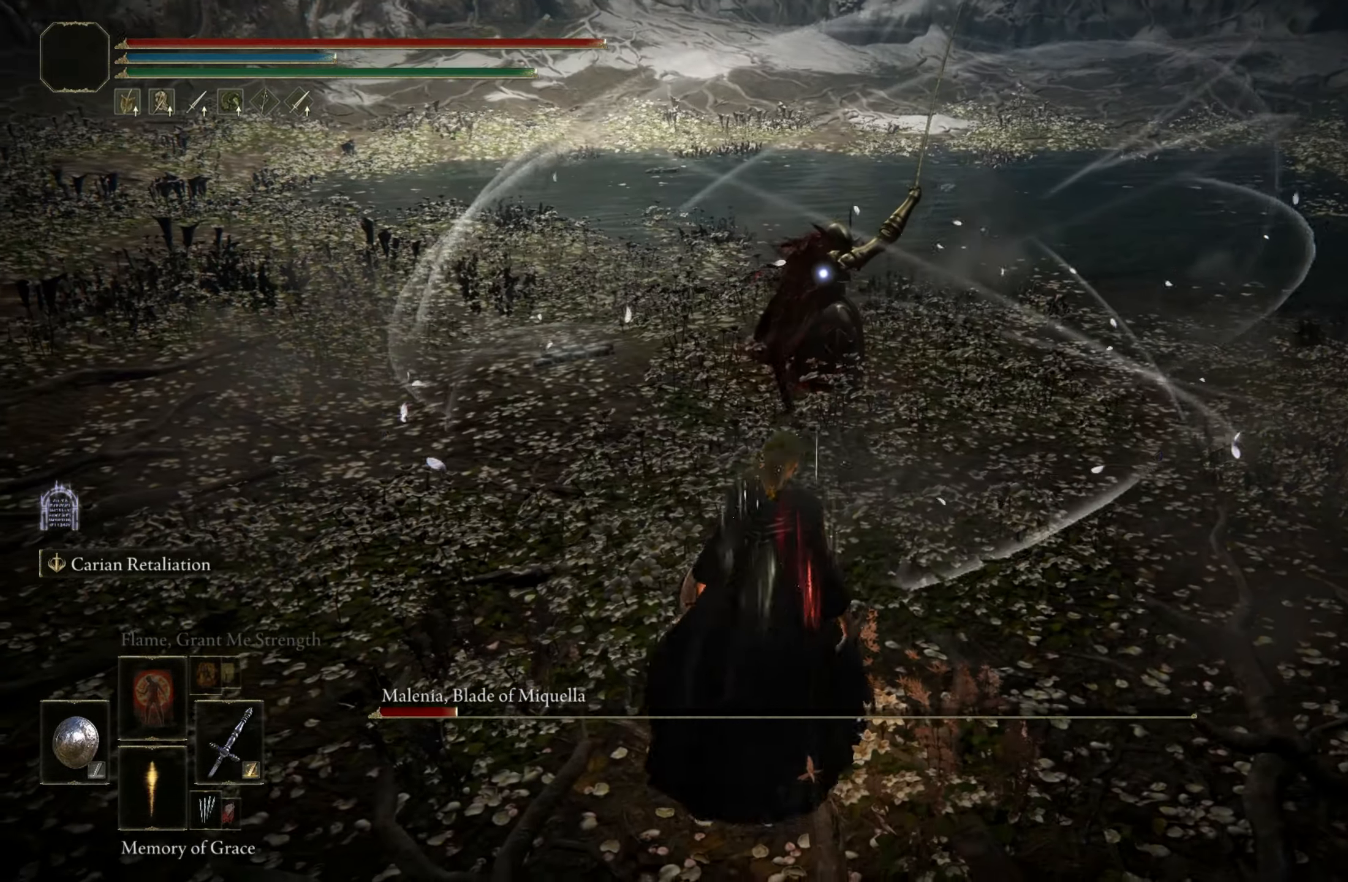
{"keys": ["w"], "mouse": [], "events": [[84, "space", "up"]]}
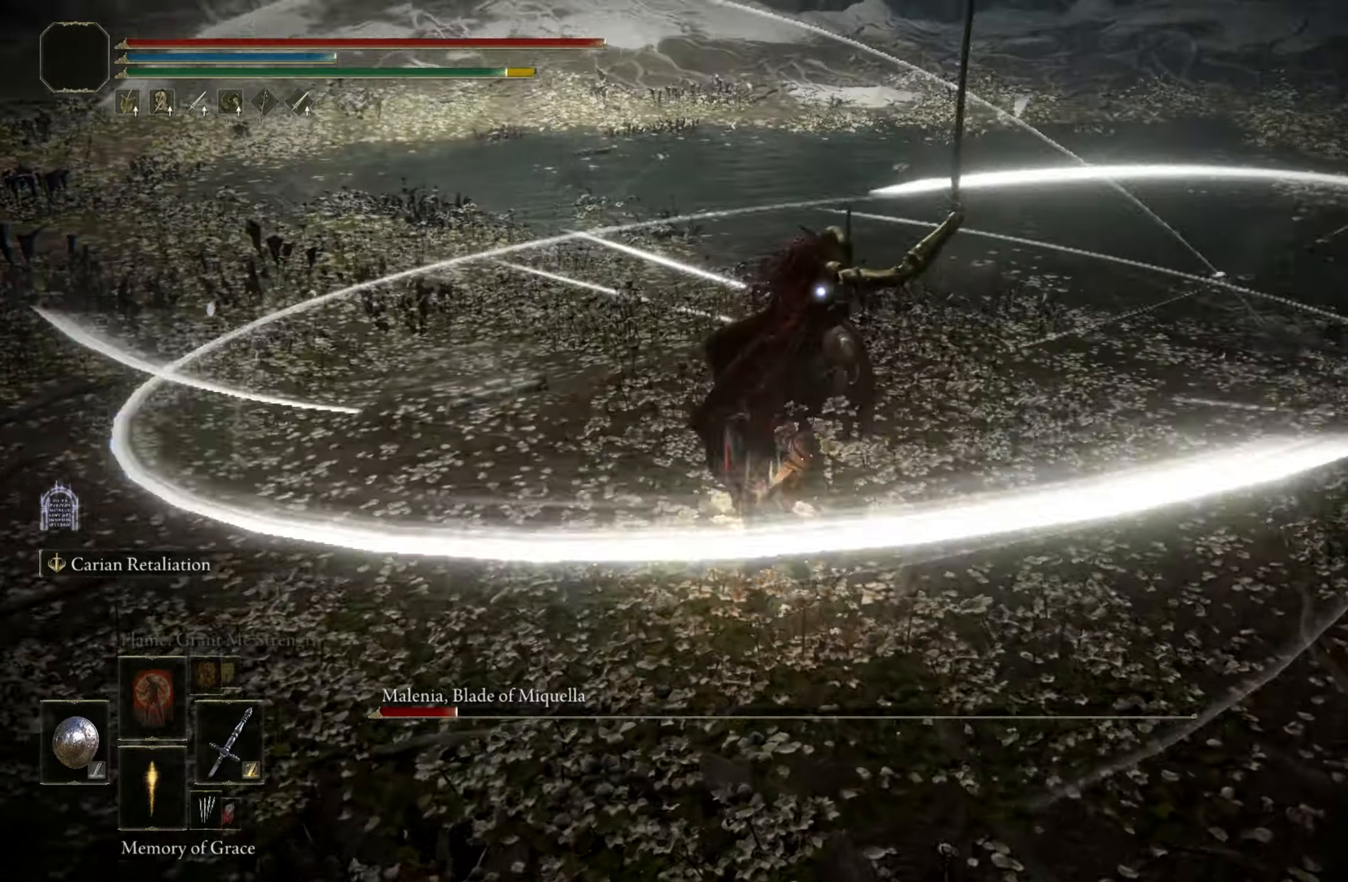
{"keys": ["shift"], "mouse": [], "events": [[50, "shift", "down"], [100, "mouse_left", "down"], [150, "w", "up"], [233, "mouse_left", "up"]]}
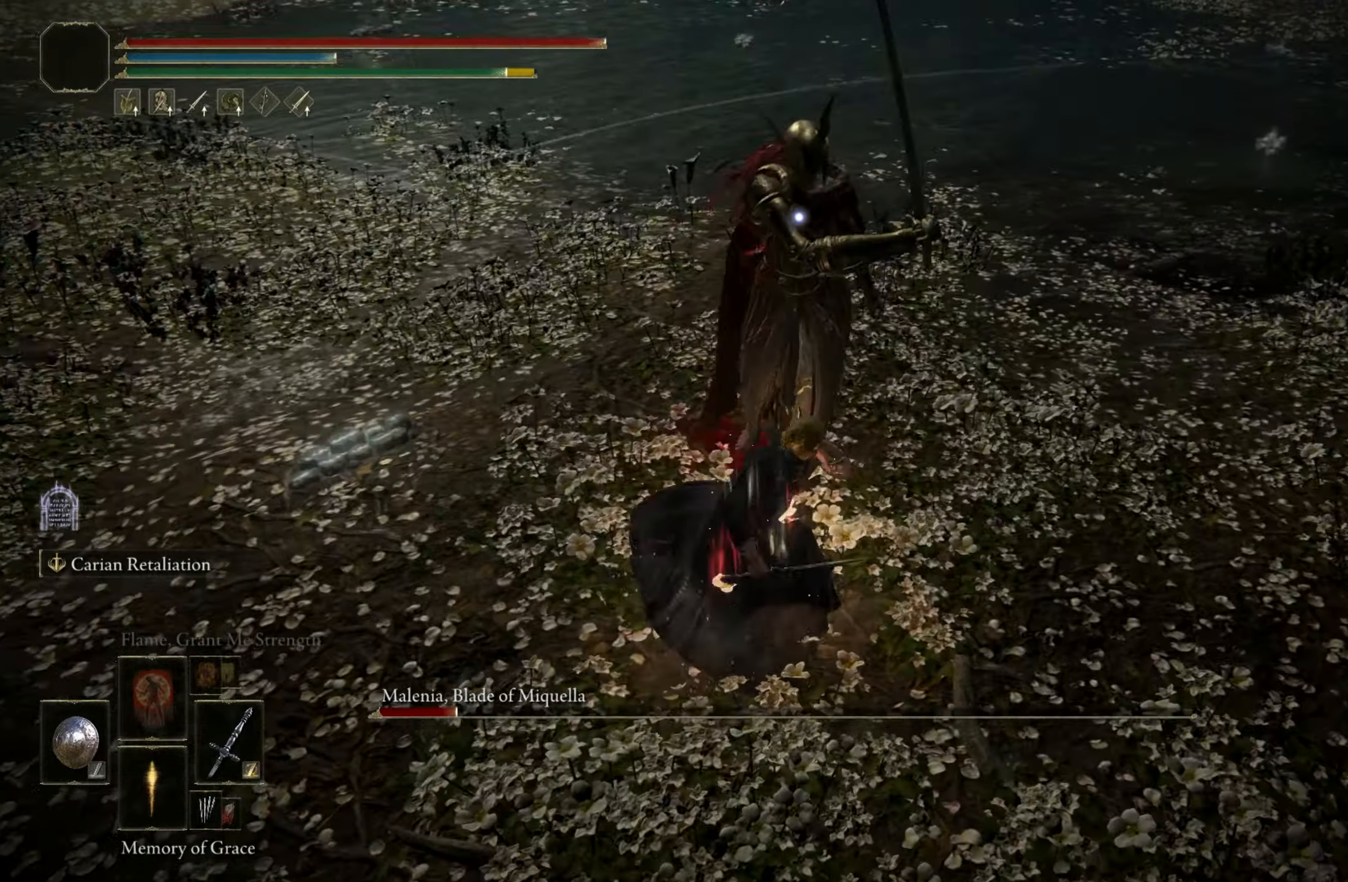
{"keys": [], "mouse": [], "events": [[433, "shift", "up"]]}
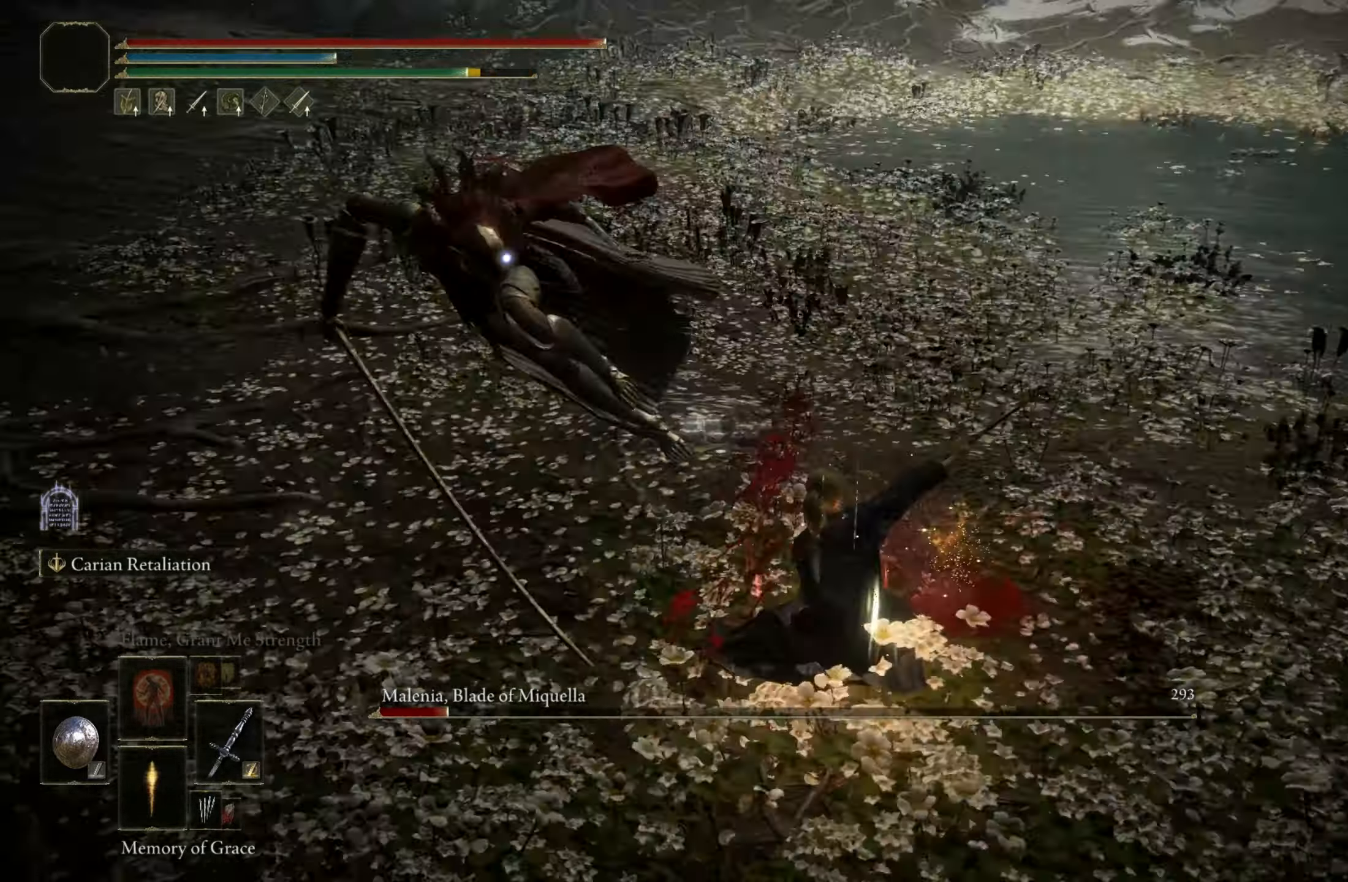
{"keys": ["w"], "mouse": [], "events": [[450, "w", "down"]]}
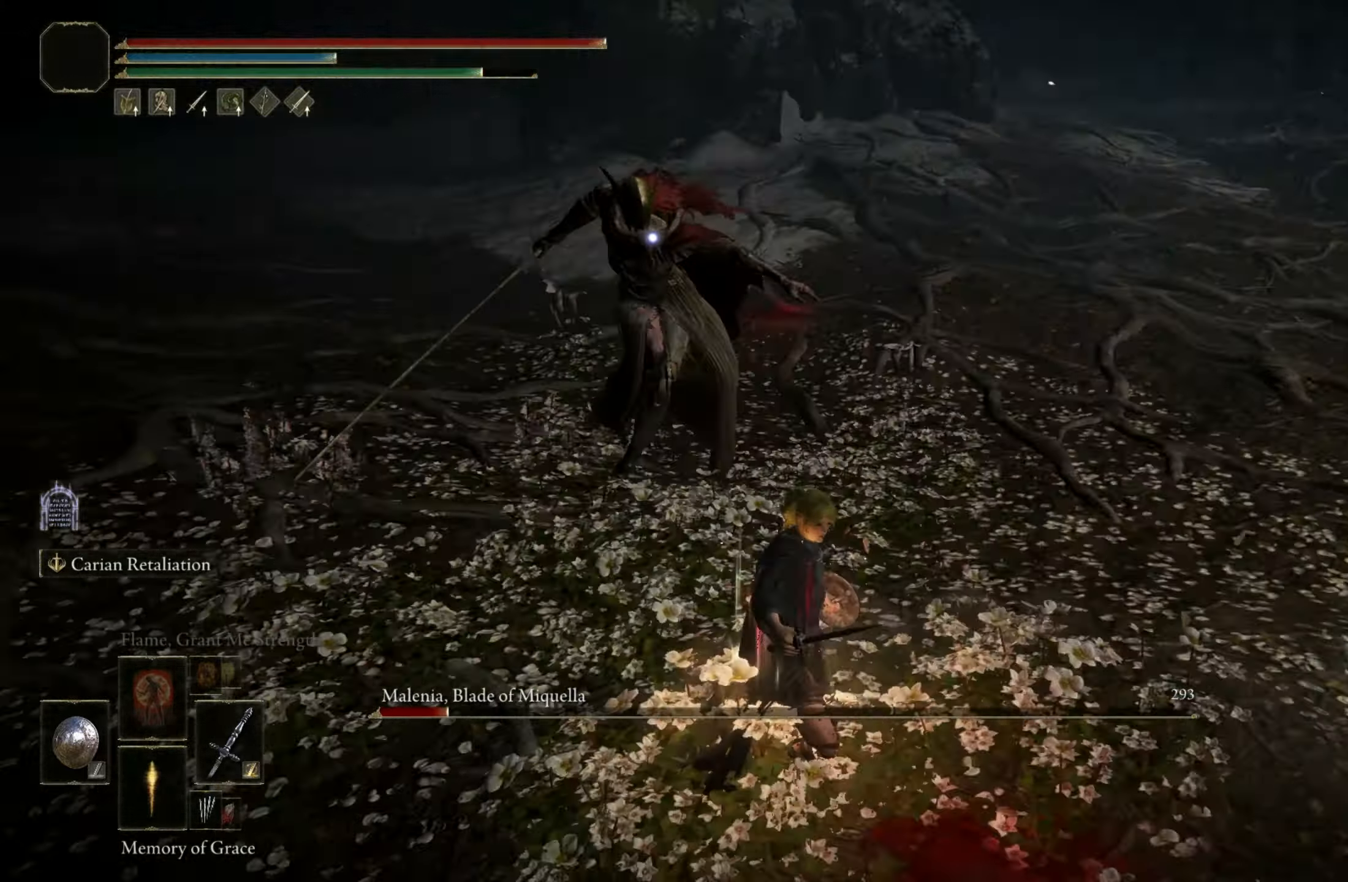
{"keys": ["shift", "w"], "mouse": ["right"], "events": [[183, "shift", "down"], [383, "mouse_right", "down"]]}
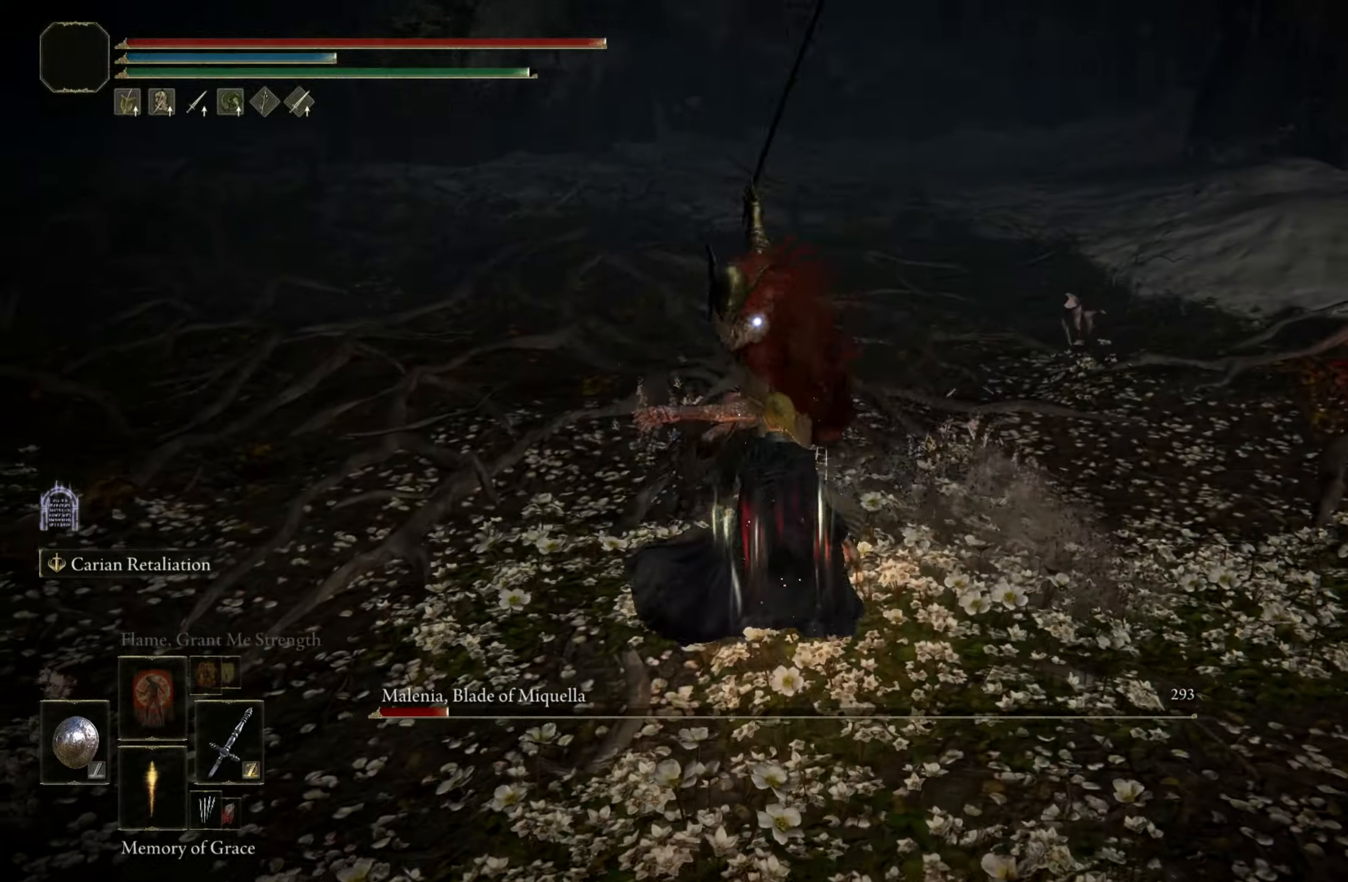
{"keys": [], "mouse": [], "events": [[116, "mouse_right", "up"], [300, "shift", "up"], [350, "w", "up"]]}
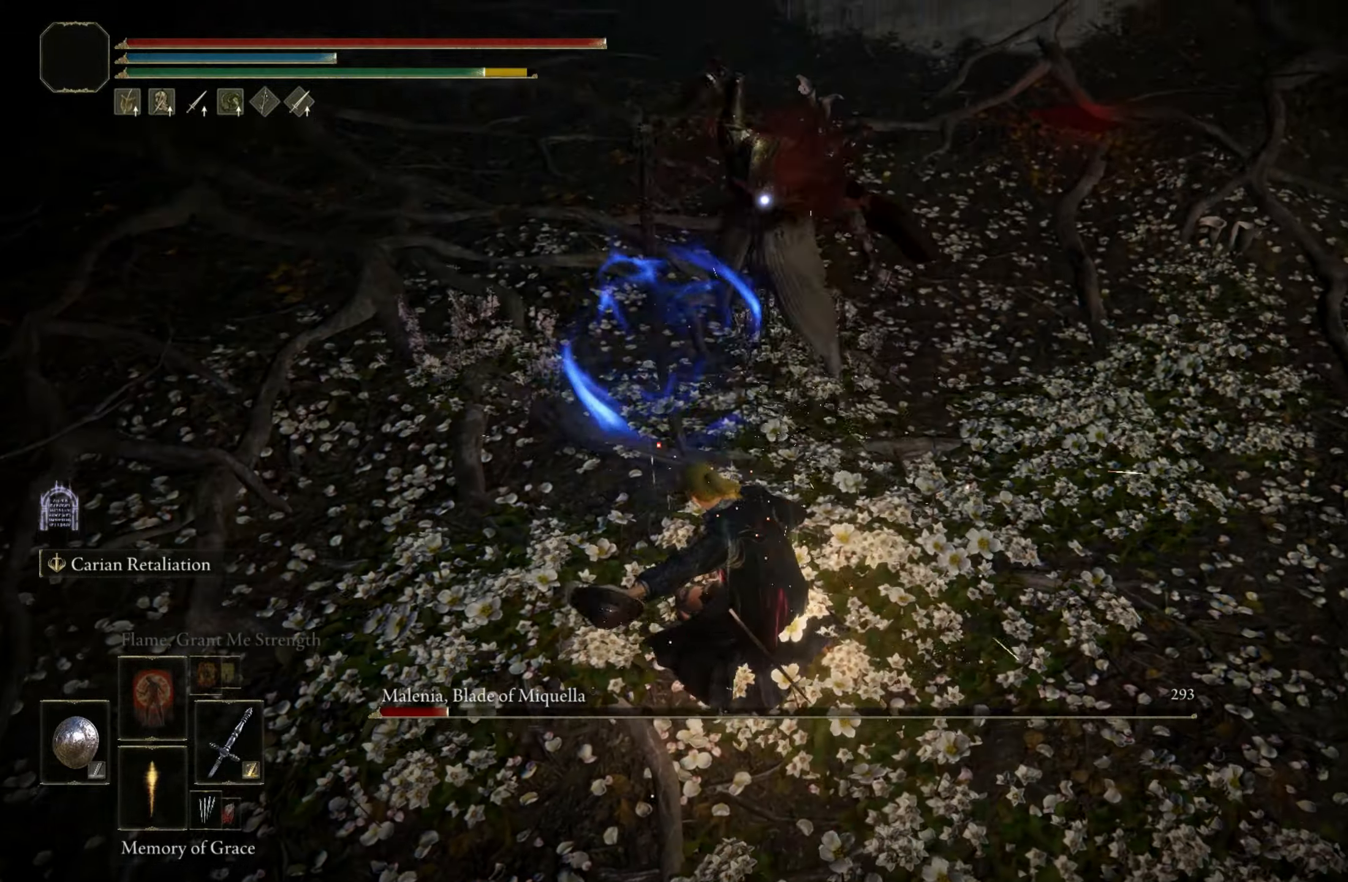
{"keys": ["w"], "mouse": [], "events": [[500, "w", "down"]]}
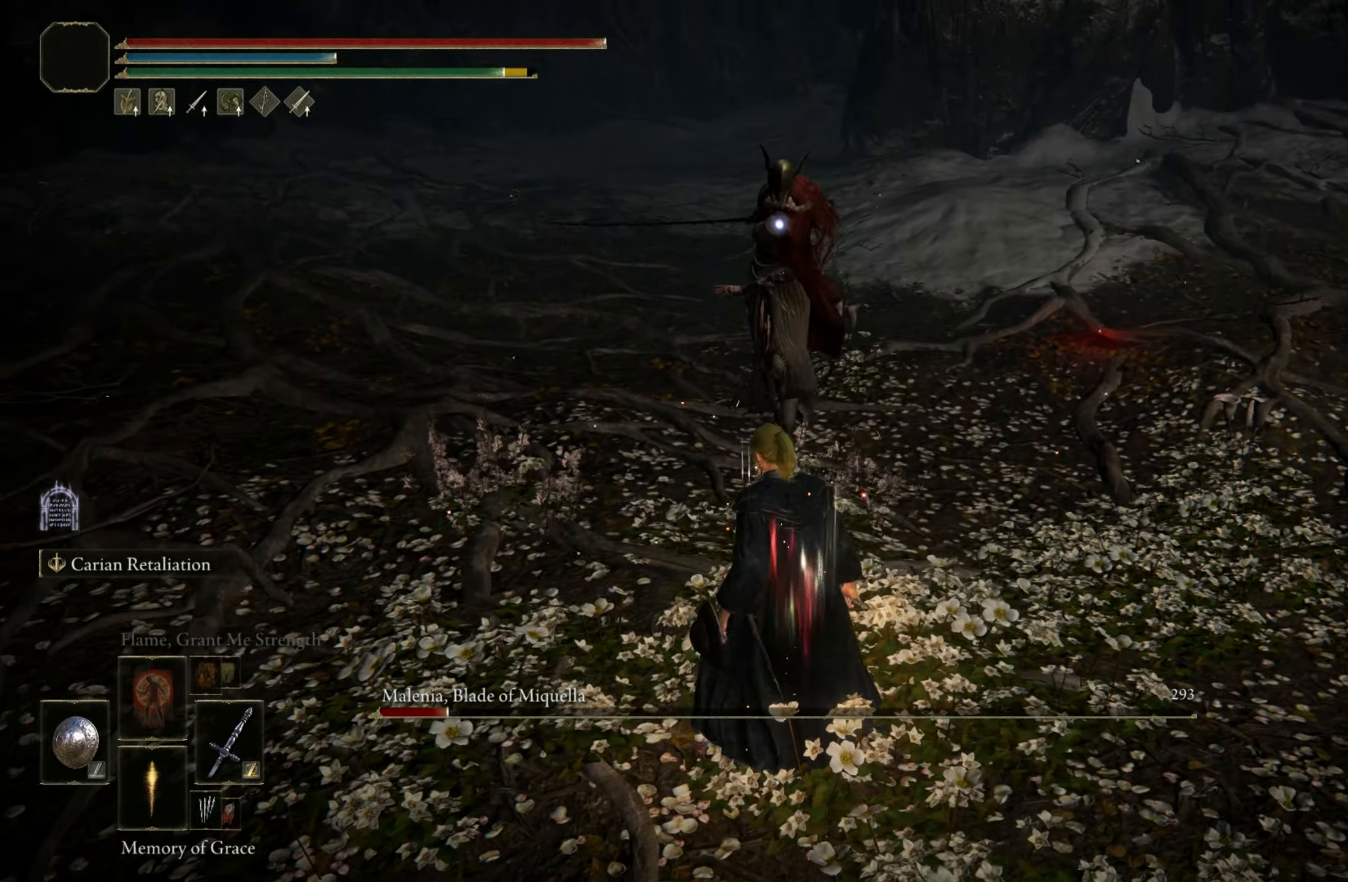
{"keys": ["w"], "mouse": [], "events": []}
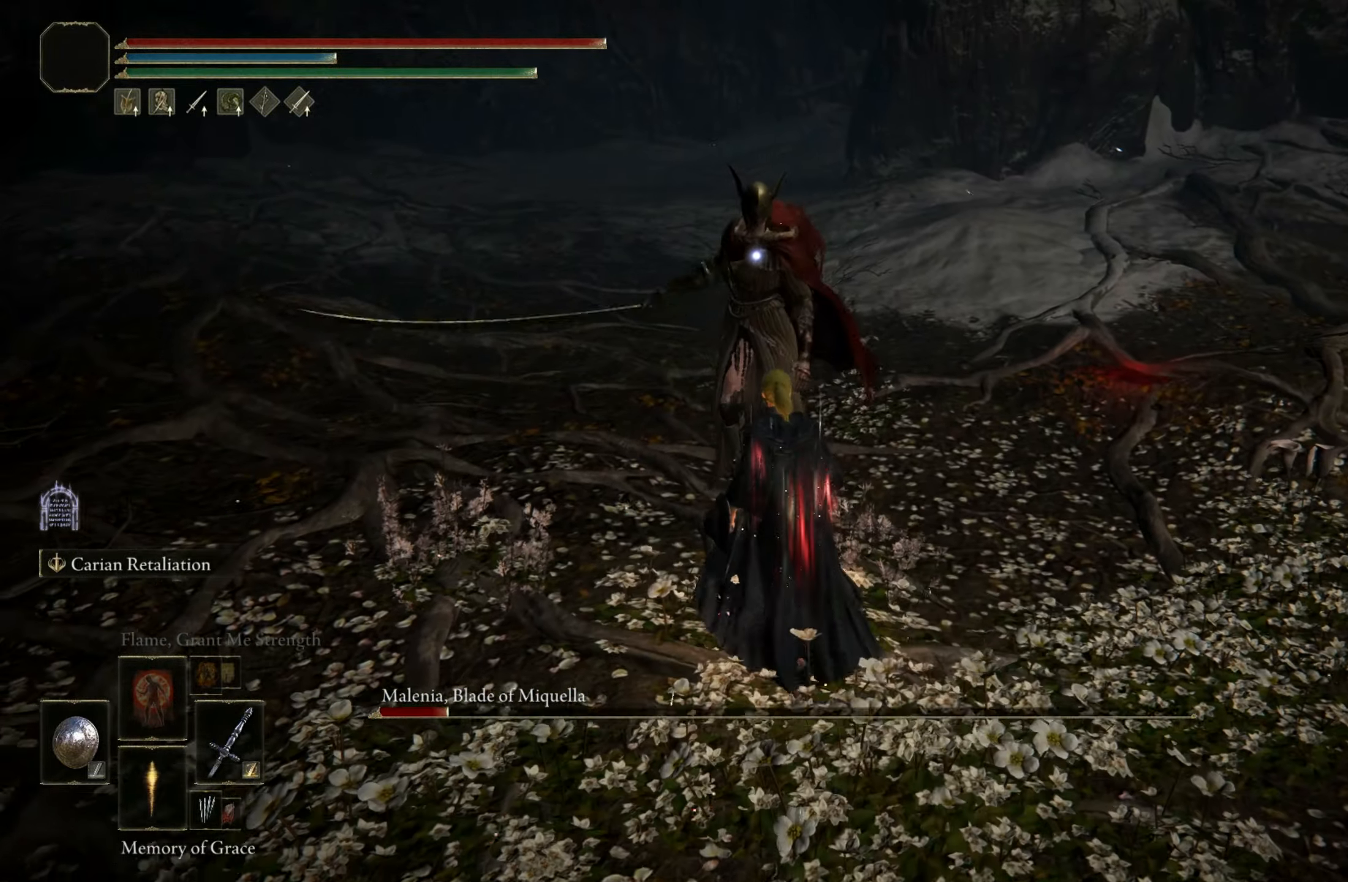
{"keys": ["shift"], "mouse": [], "events": [[300, "mouse_right", "down"], [300, "shift", "down"], [300, "w", "up"], [366, "mouse_right", "up"]]}
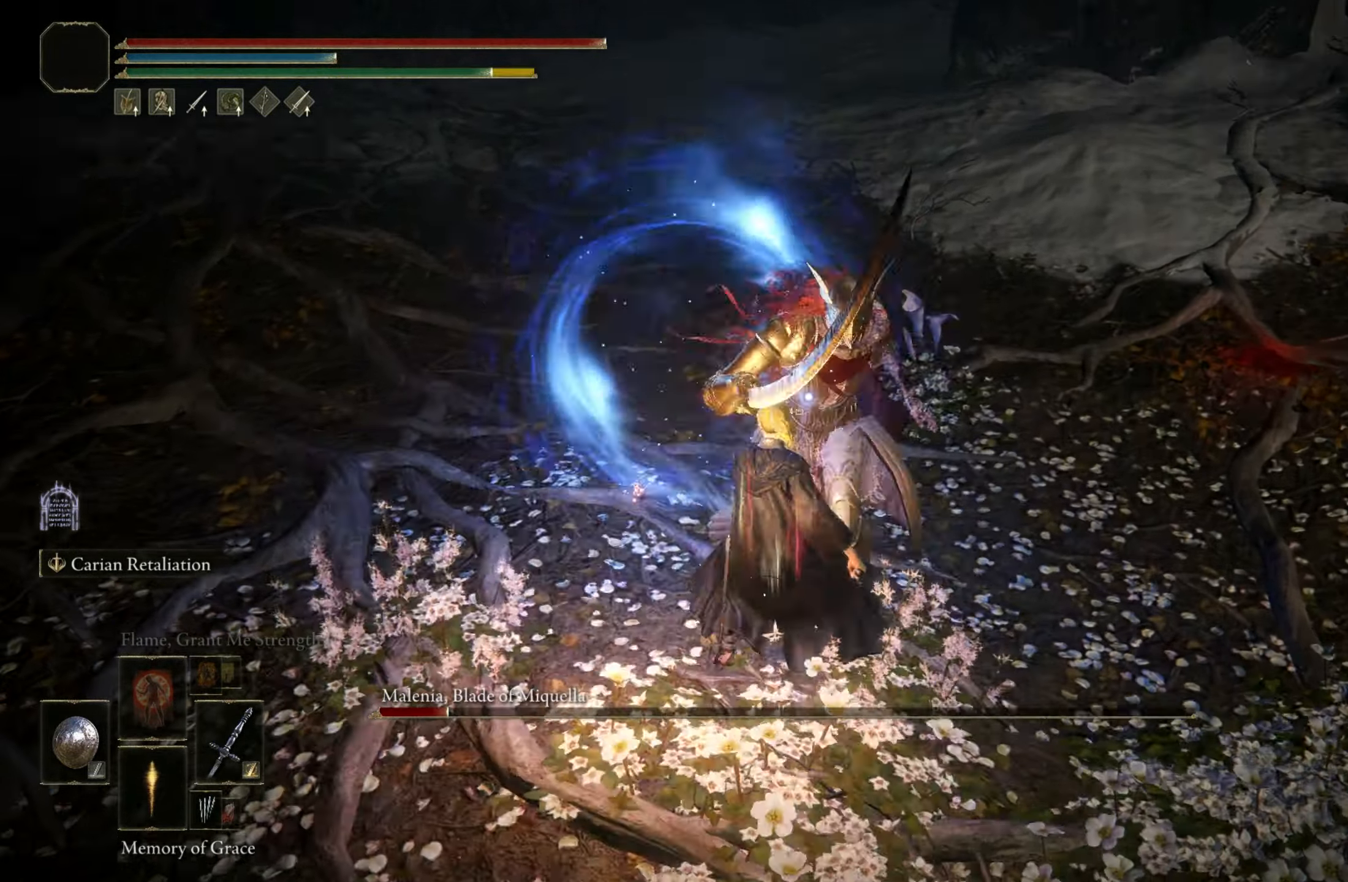
{"keys": [], "mouse": [], "events": [[266, "shift", "up"]]}
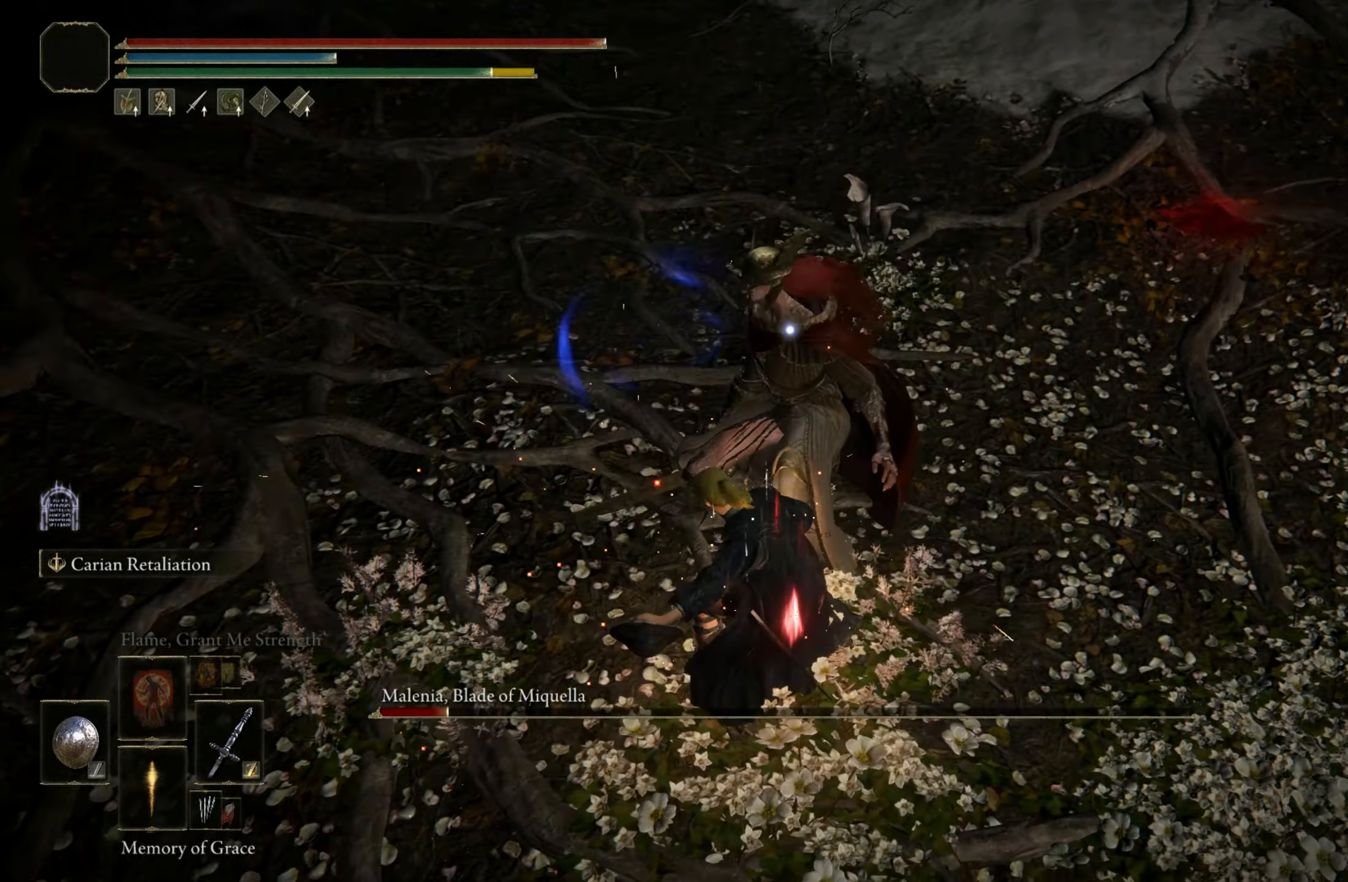
{"keys": ["w"], "mouse": ["left"], "events": [[100, "w", "down"], [467, "mouse_left", "down"]]}
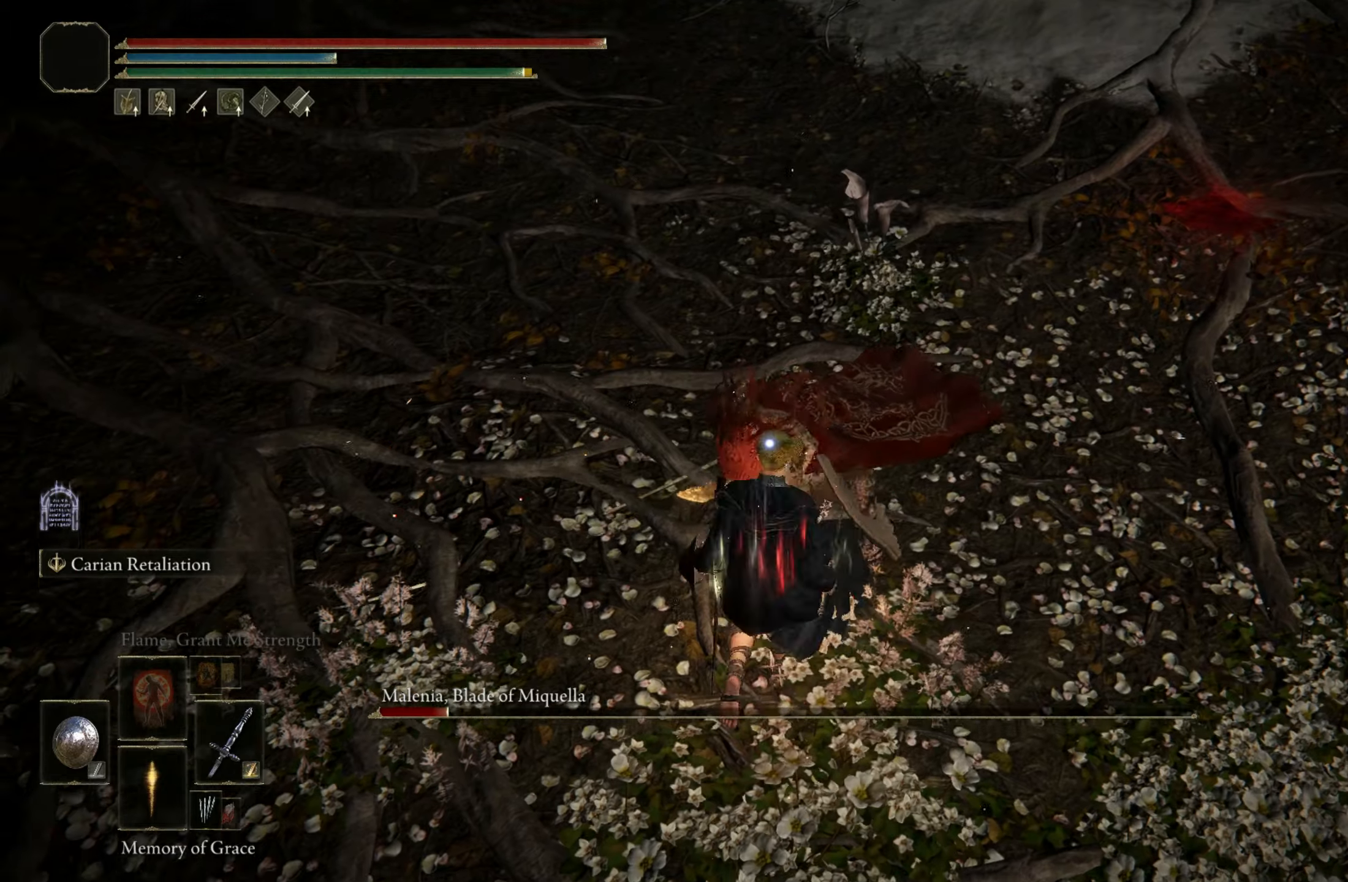
{"keys": [], "mouse": [], "events": [[67, "w", "up"], [100, "mouse_left", "up"]]}
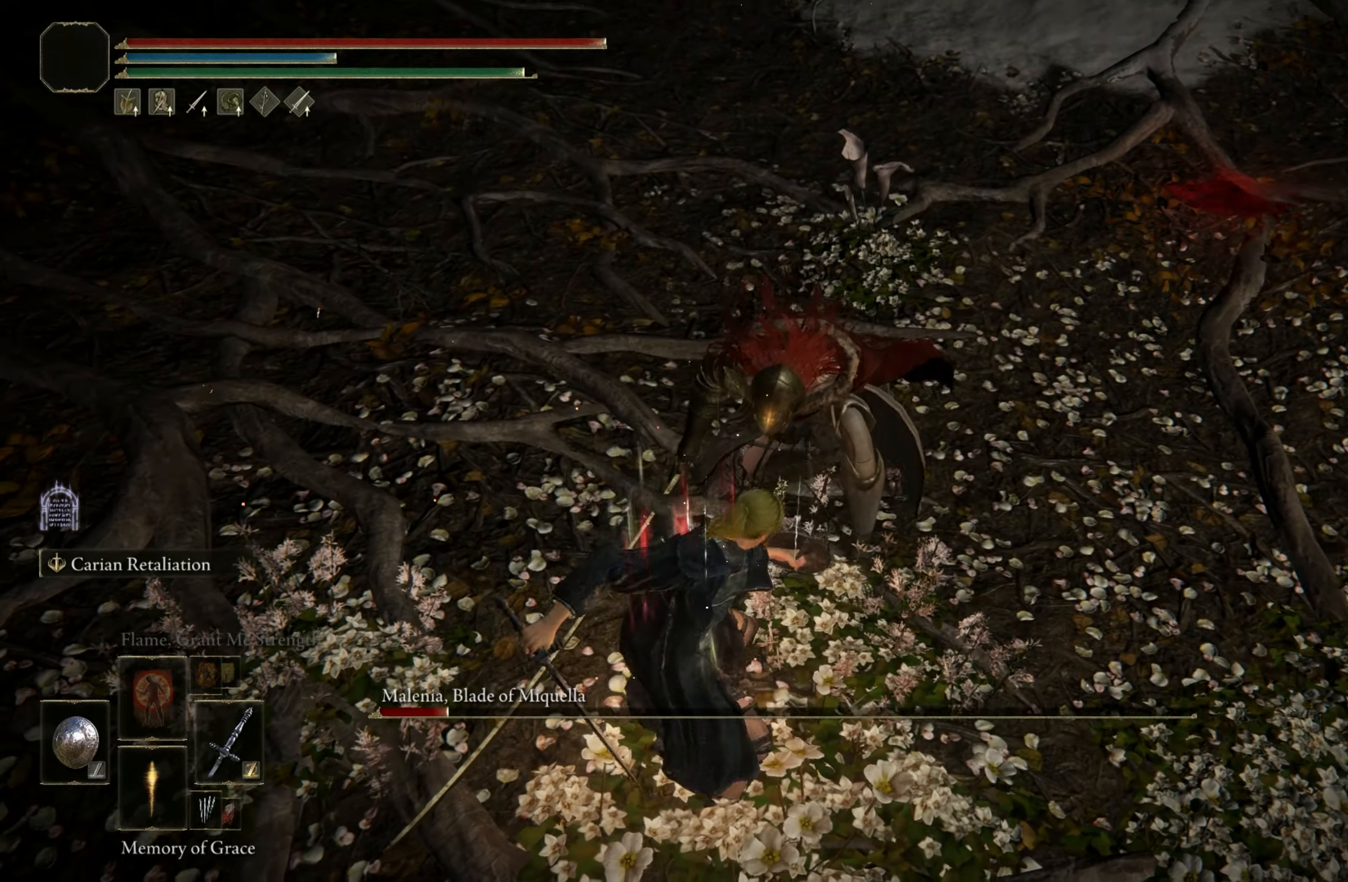
{"keys": [], "mouse": [], "events": []}
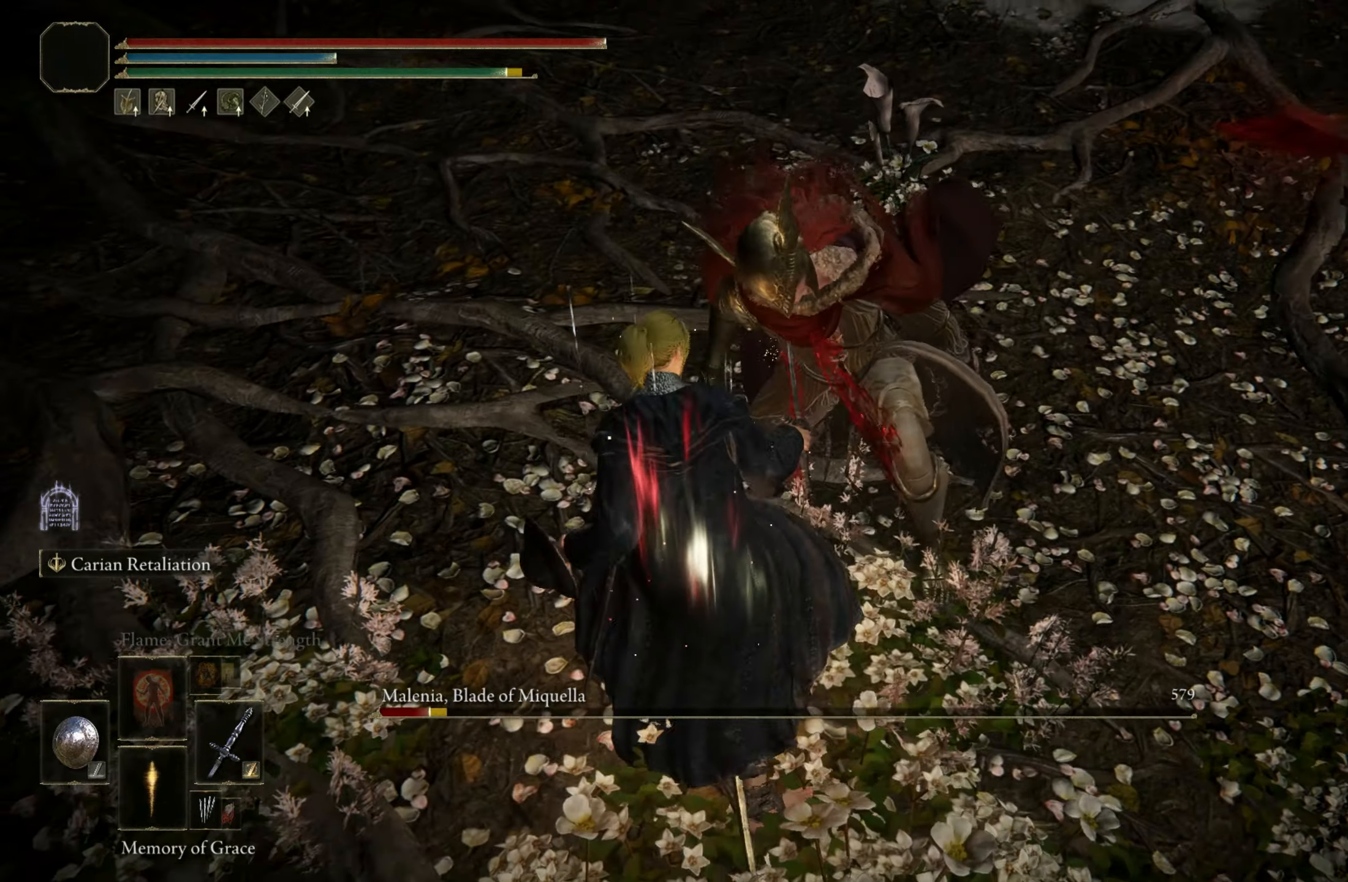
{"keys": [], "mouse": [], "events": []}
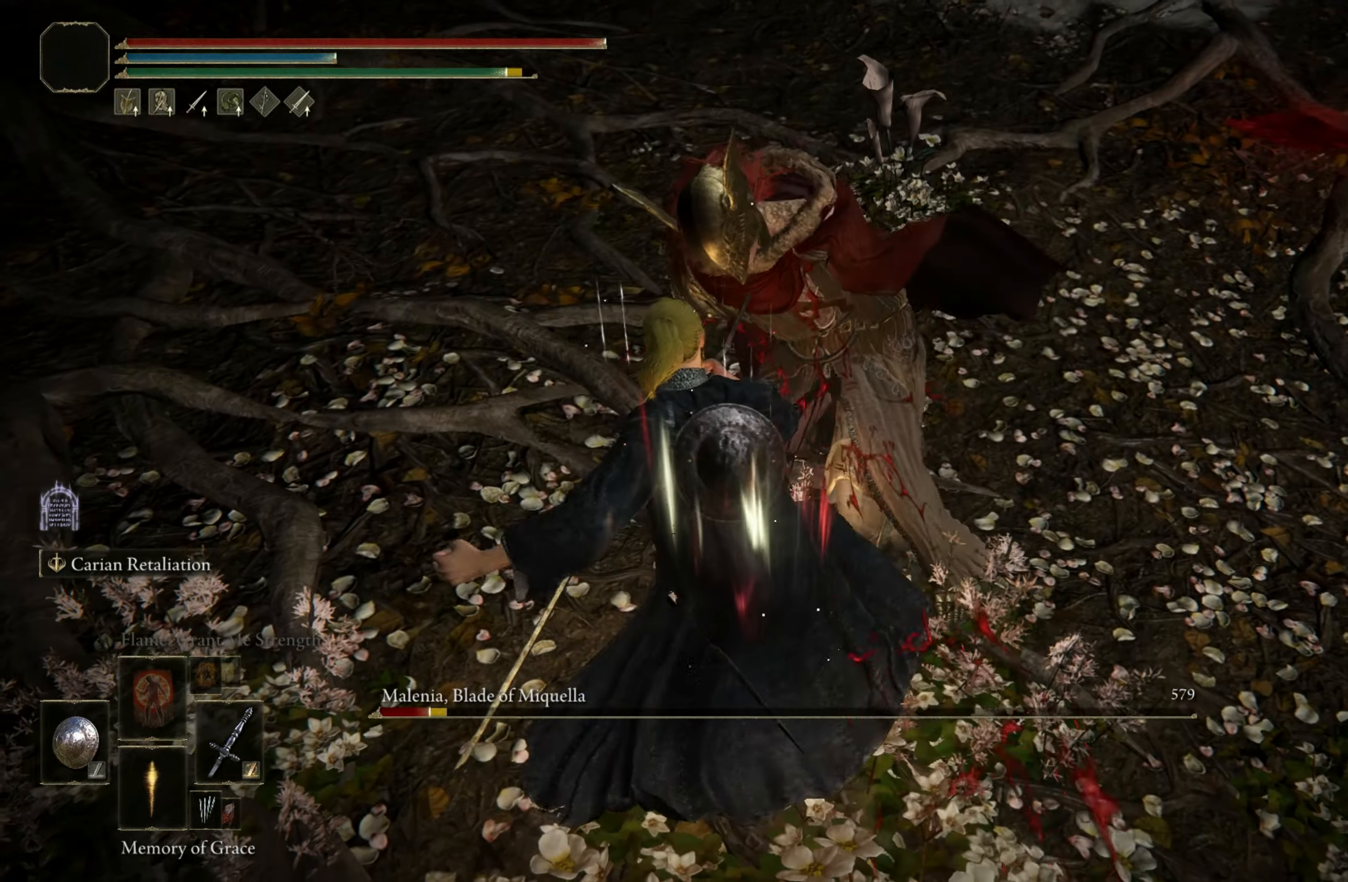
{"keys": [], "mouse": [], "events": []}
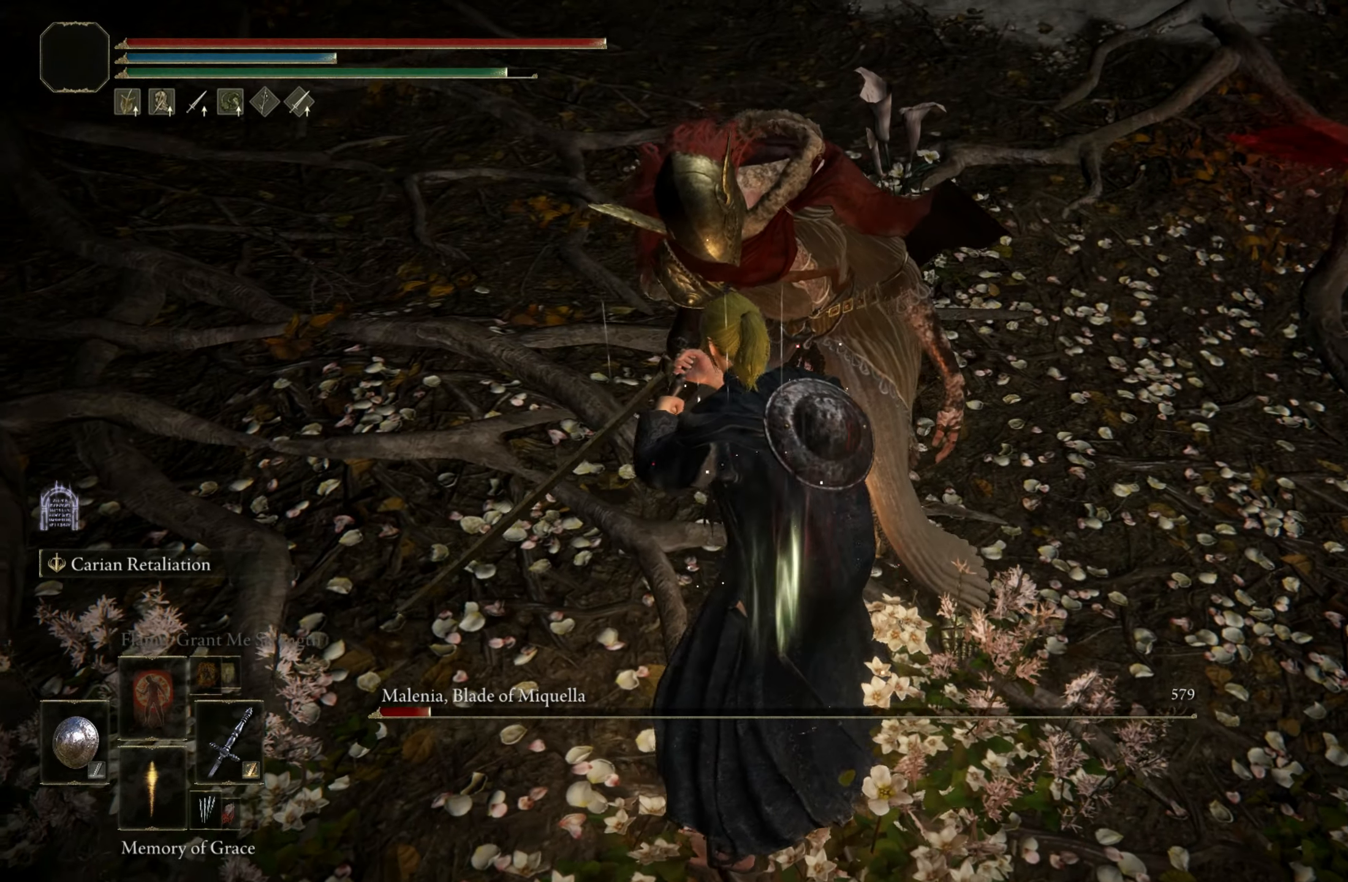
{"keys": [], "mouse": [], "events": []}
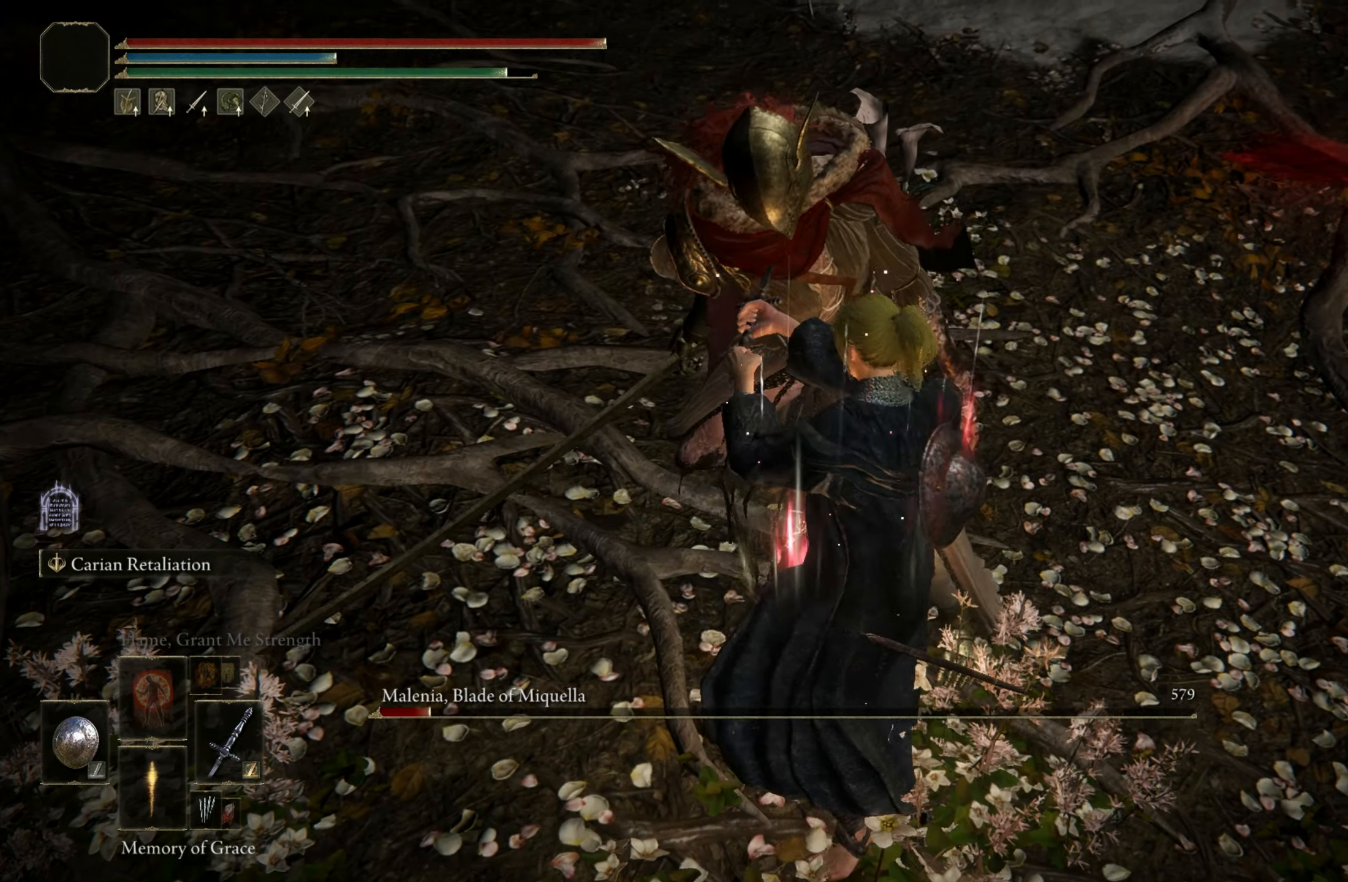
{"keys": [], "mouse": [], "events": []}
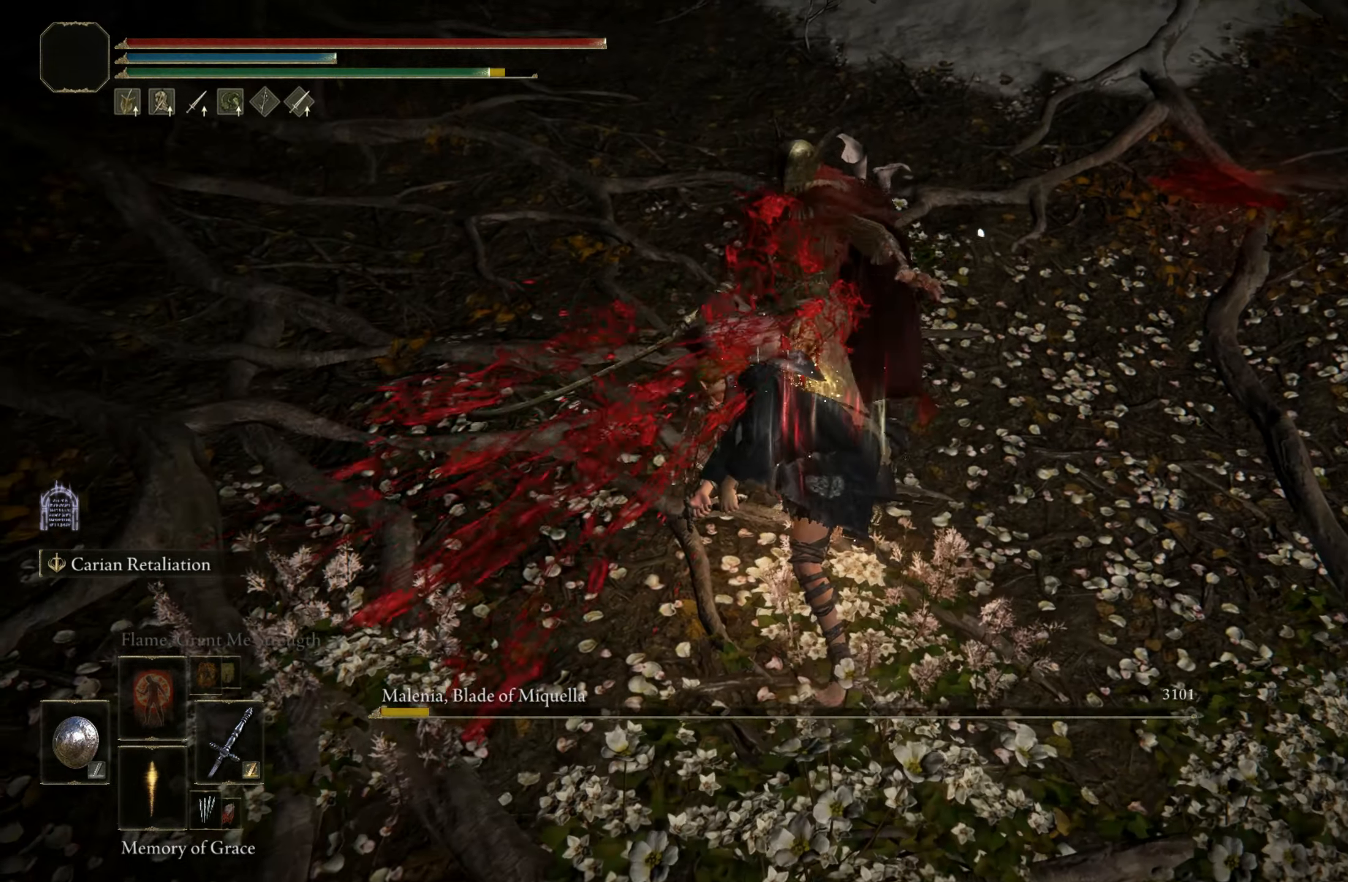
{"keys": [], "mouse": [], "events": [[67, "mouse_wheel", "down"], [200, "mouse_wheel", "up"]]}
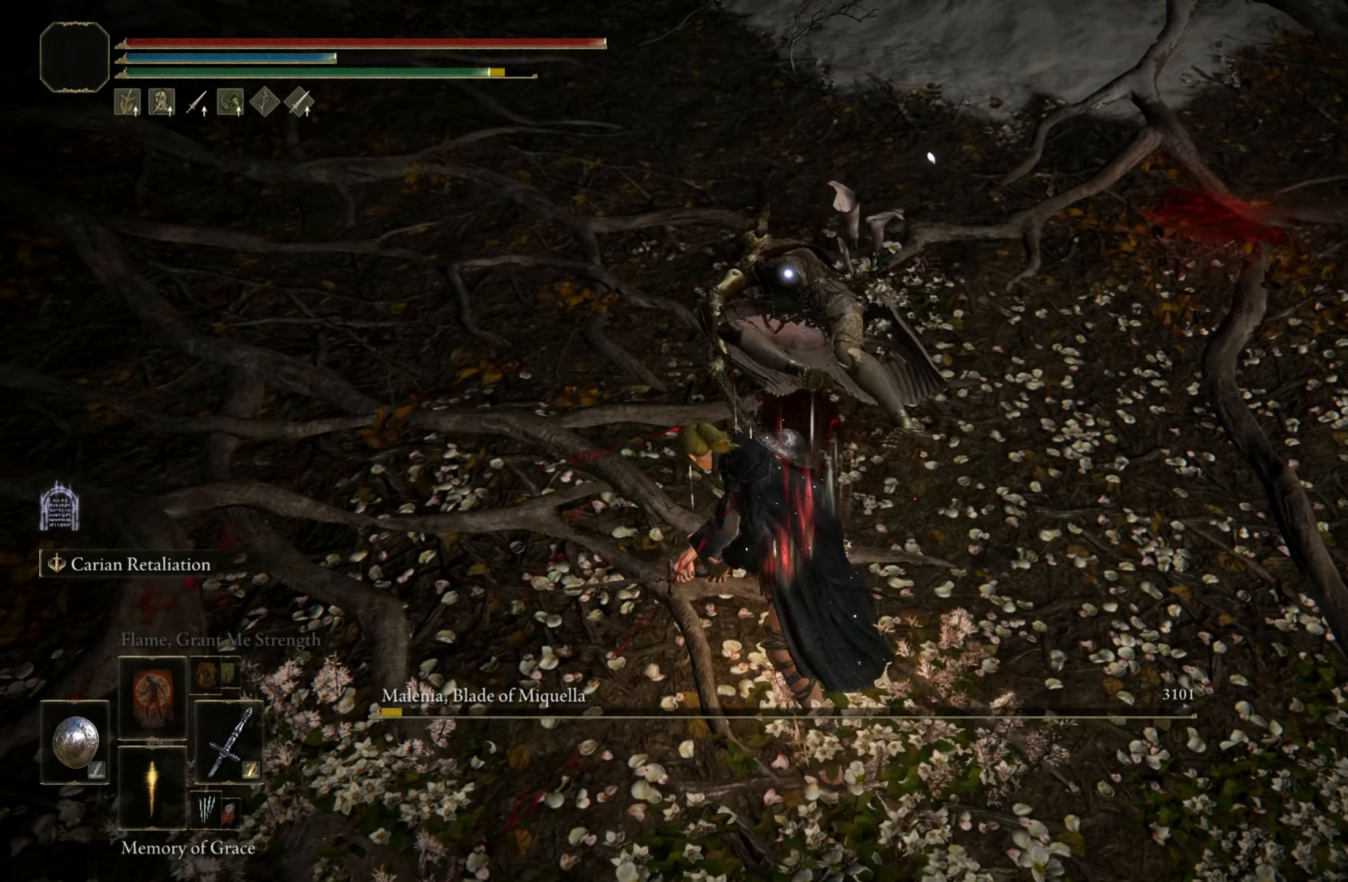
{"keys": [], "mouse": [], "events": []}
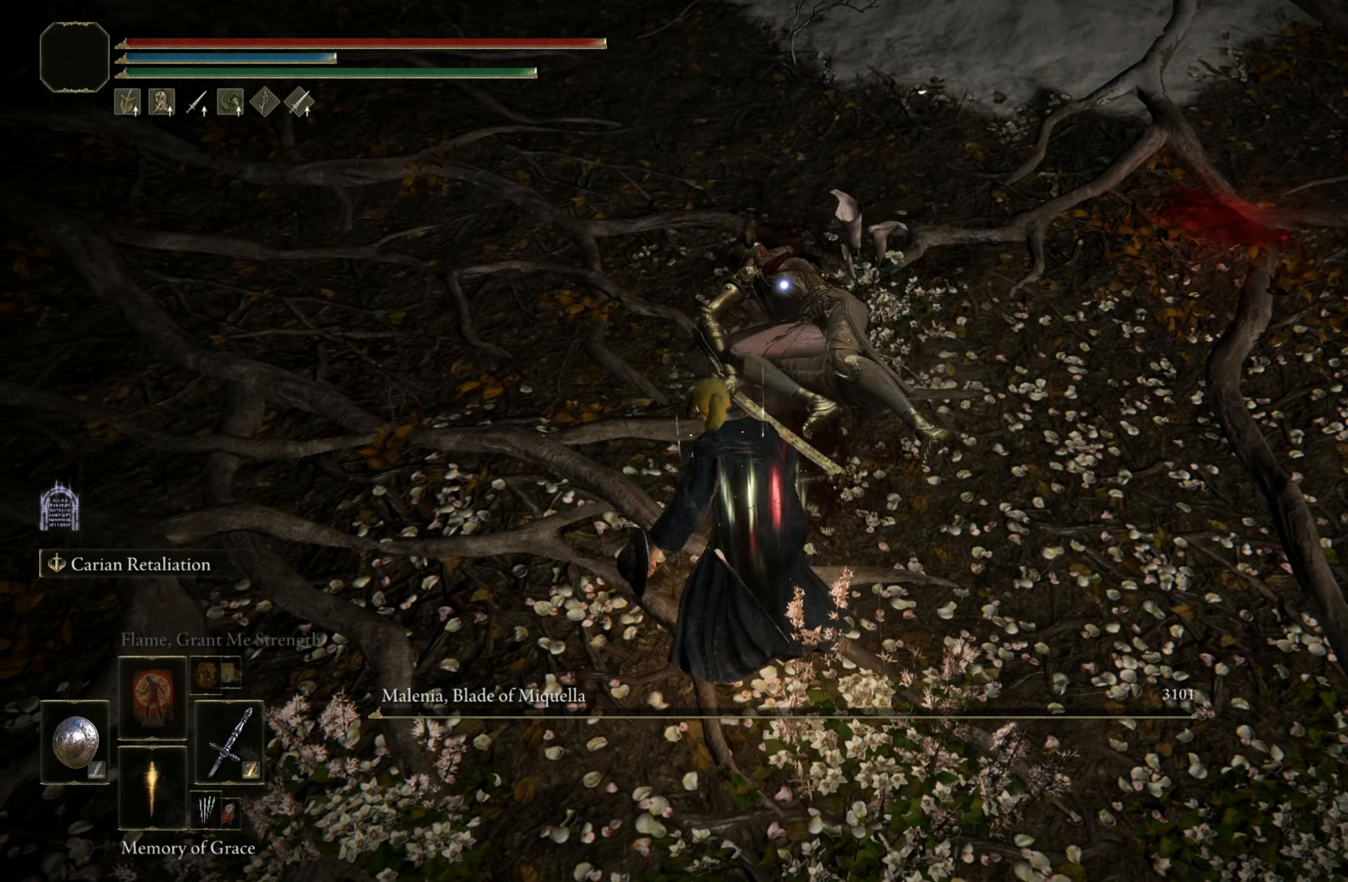
{"keys": ["shift"], "mouse": [], "events": [[50, "shift", "down"]]}
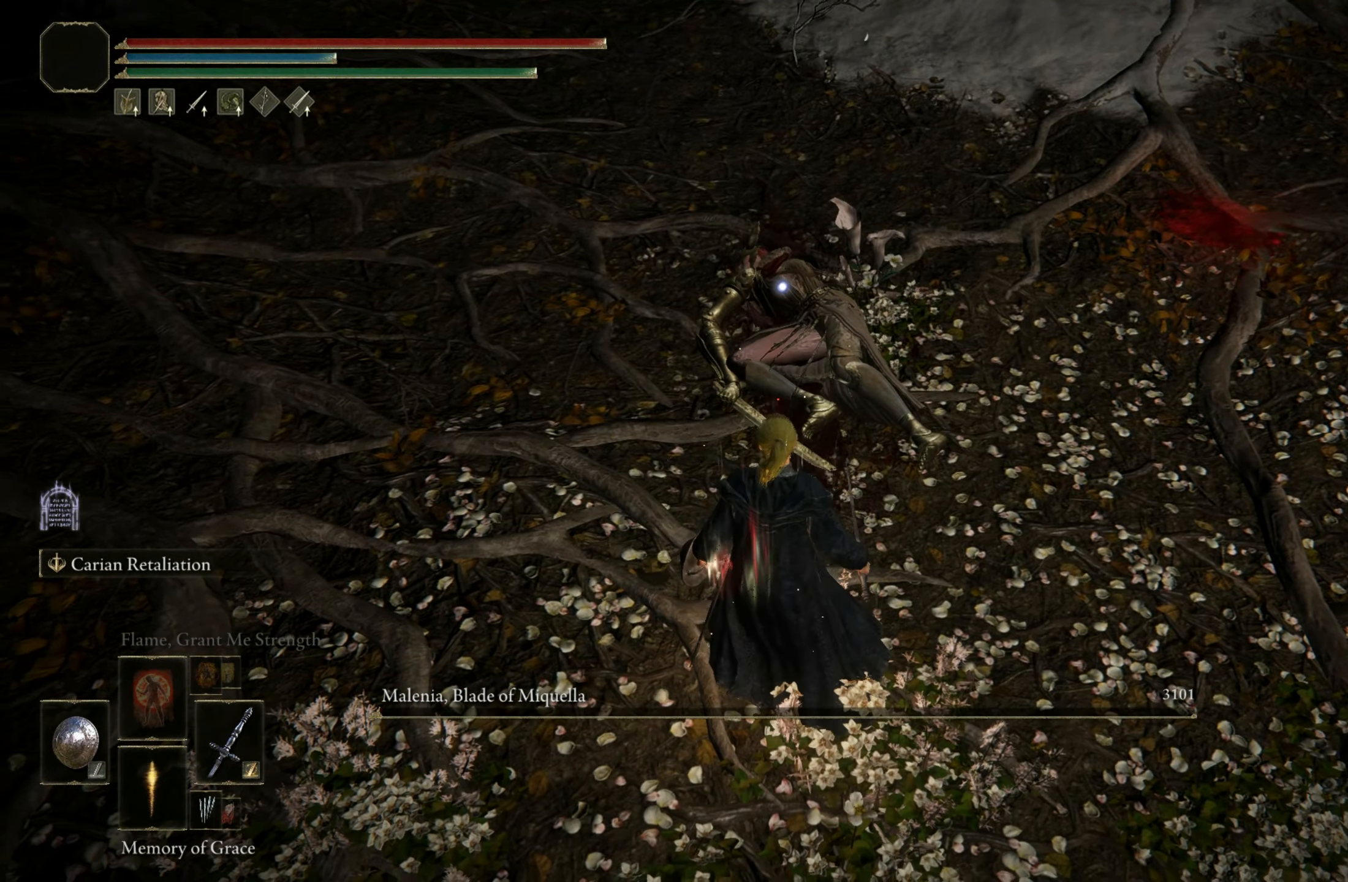
{"keys": ["shift"], "mouse": [], "events": []}
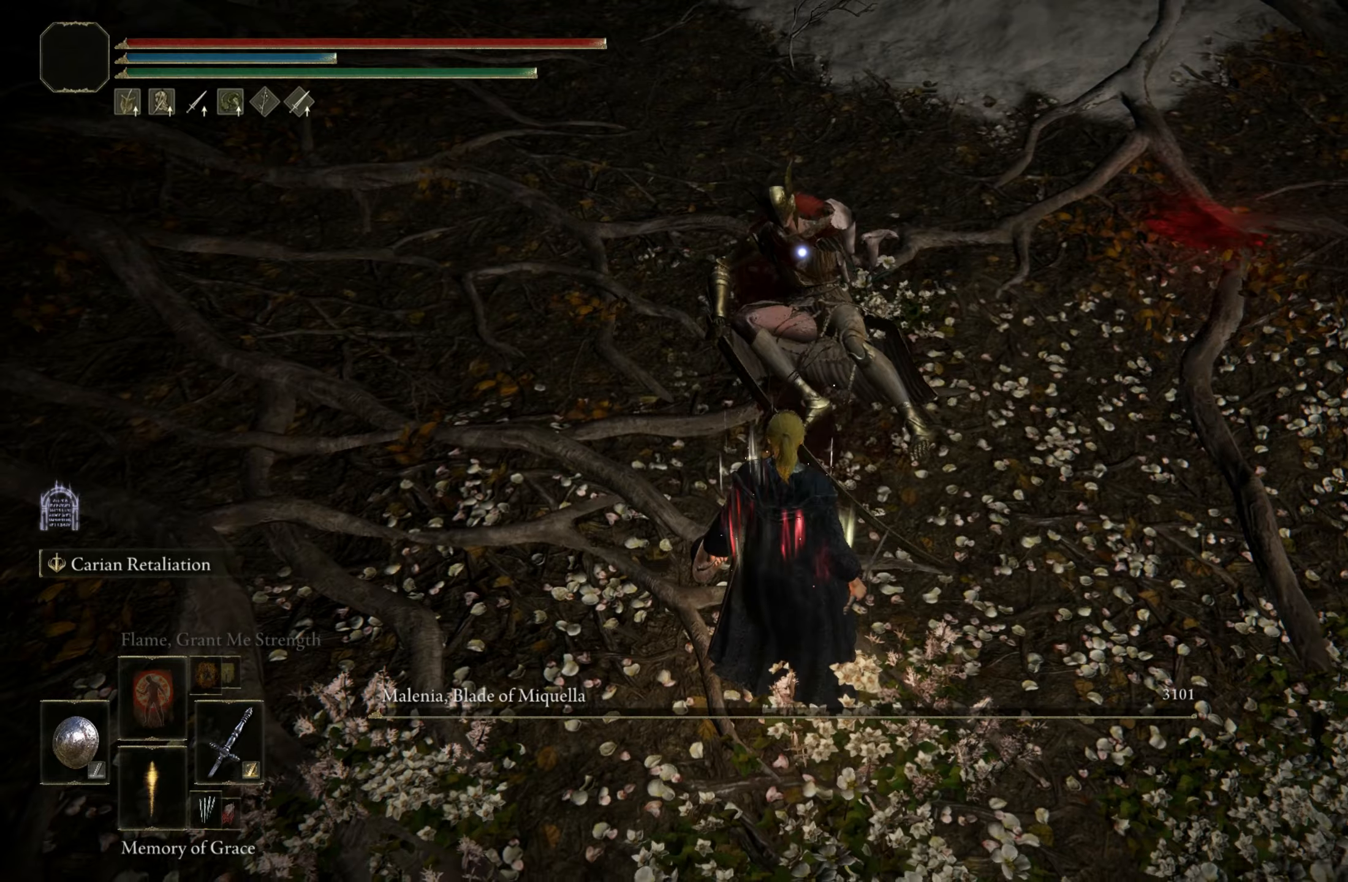
{"keys": ["shift"], "mouse": ["left"], "events": [[134, "mouse_left", "down"]]}